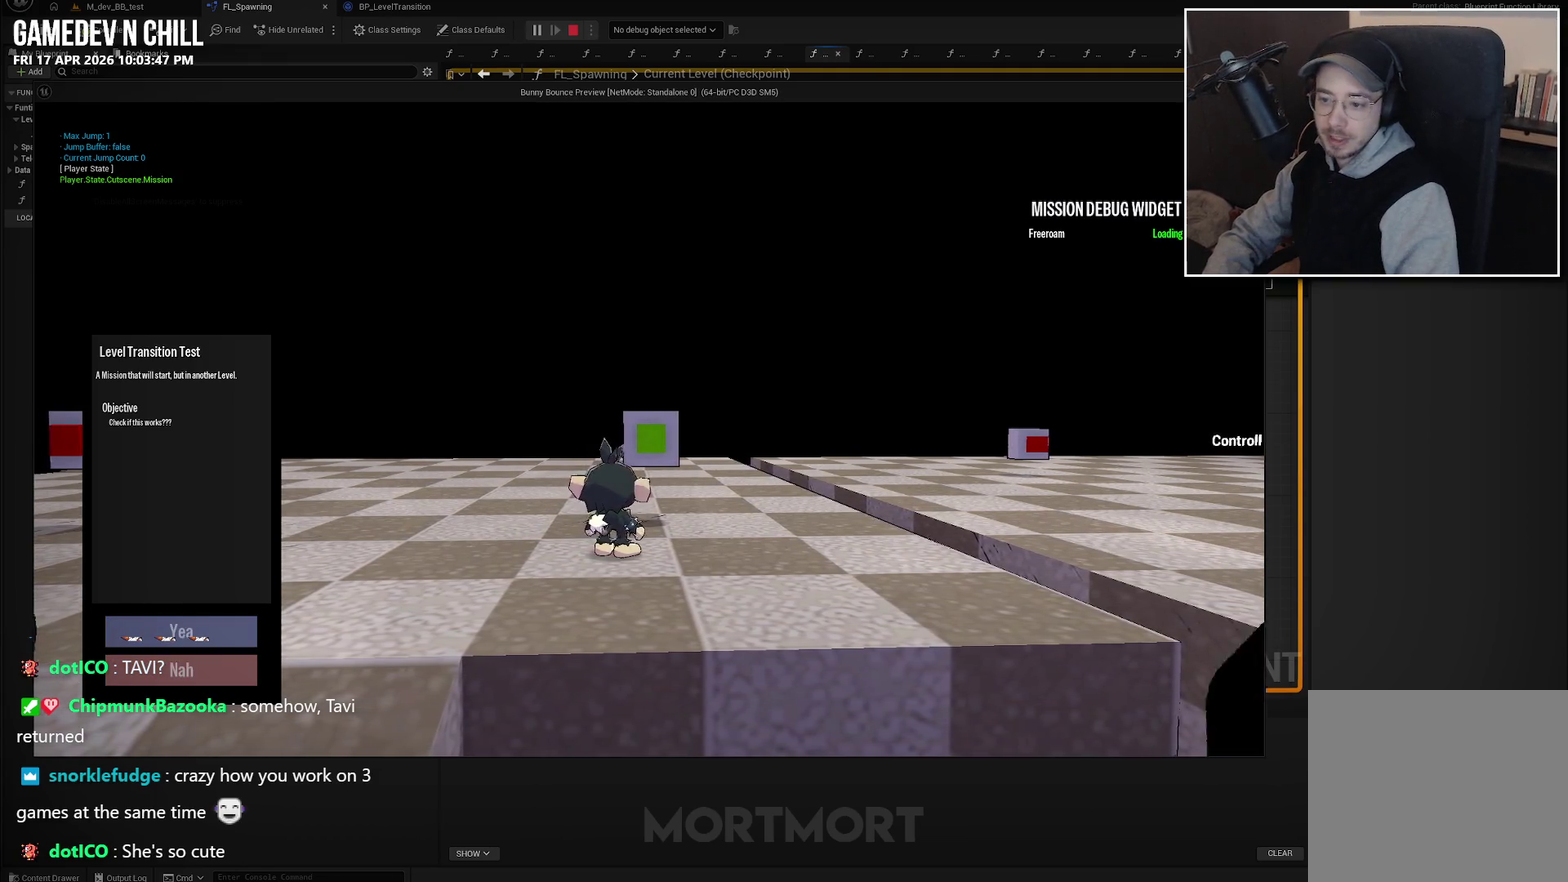
Gameplay with a controller (Xbox layout); each line is a JSON object with the inputs held at the frame after it. "events" lists button and stick changes between this image and that frame as [ms after this image, input, new state], when the widget could be followed in between.
{"buttons": [], "left_stick": "center", "right_stick": "center", "events": []}
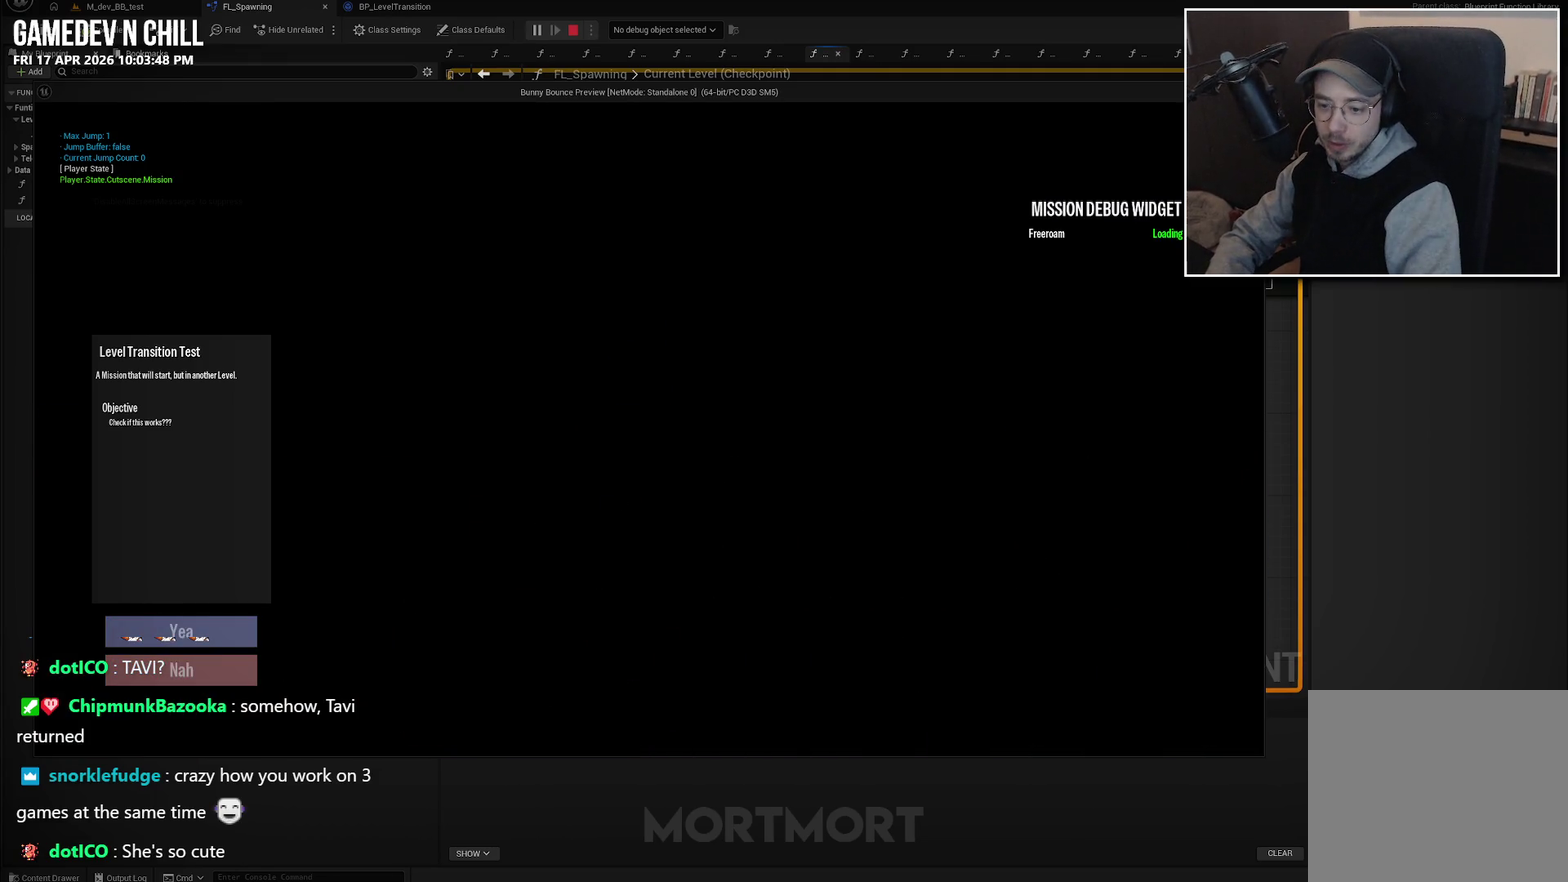
{"buttons": [], "left_stick": "center", "right_stick": "center", "events": []}
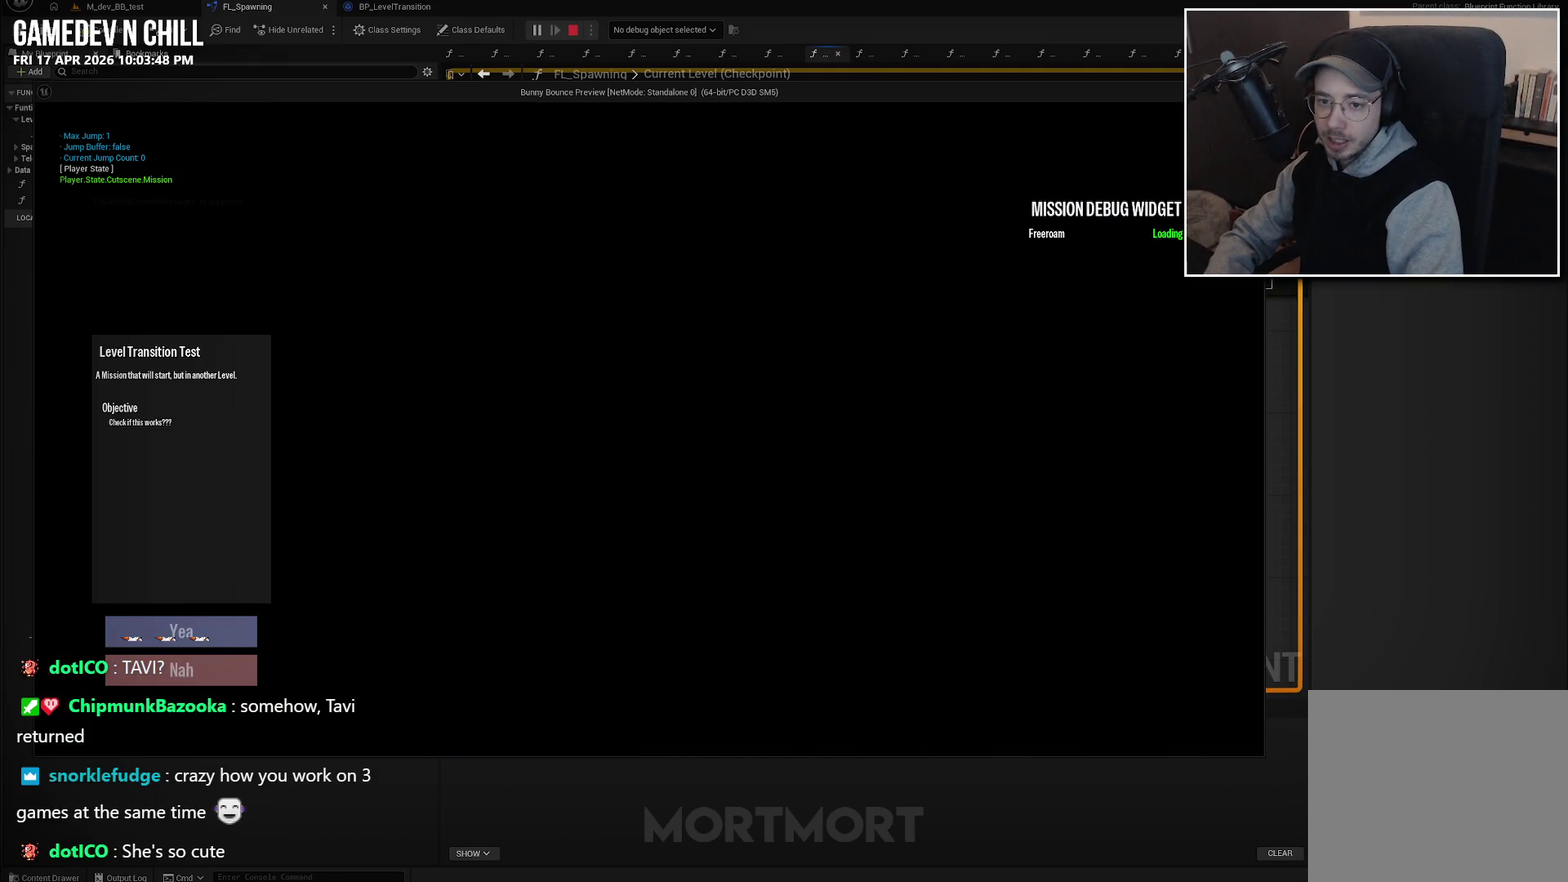
{"buttons": [], "left_stick": "center", "right_stick": "center", "events": []}
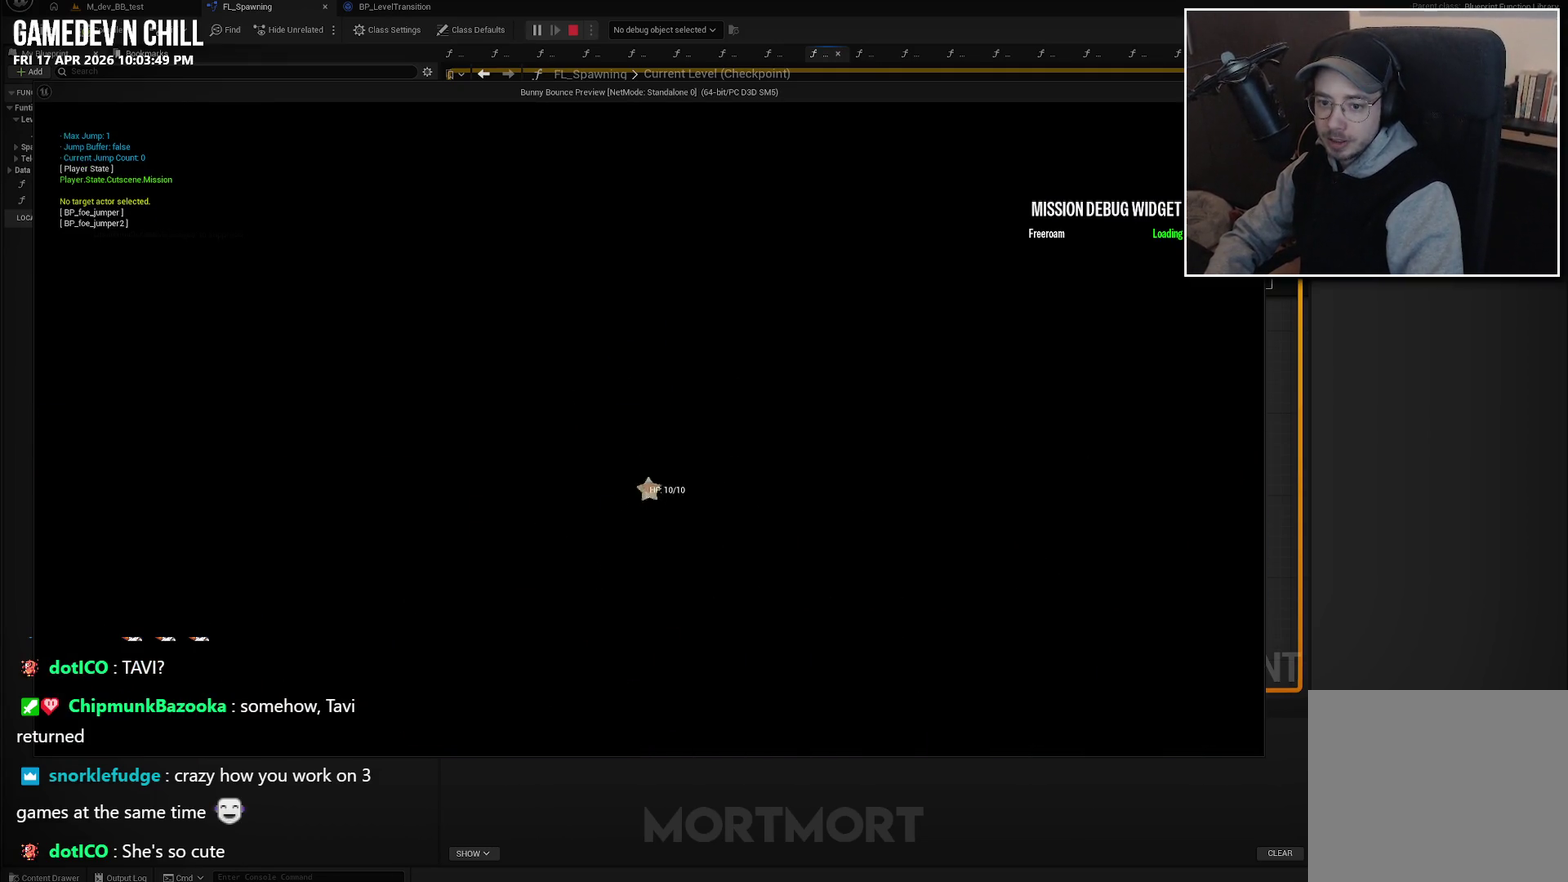
{"buttons": [], "left_stick": "center", "right_stick": "center", "events": []}
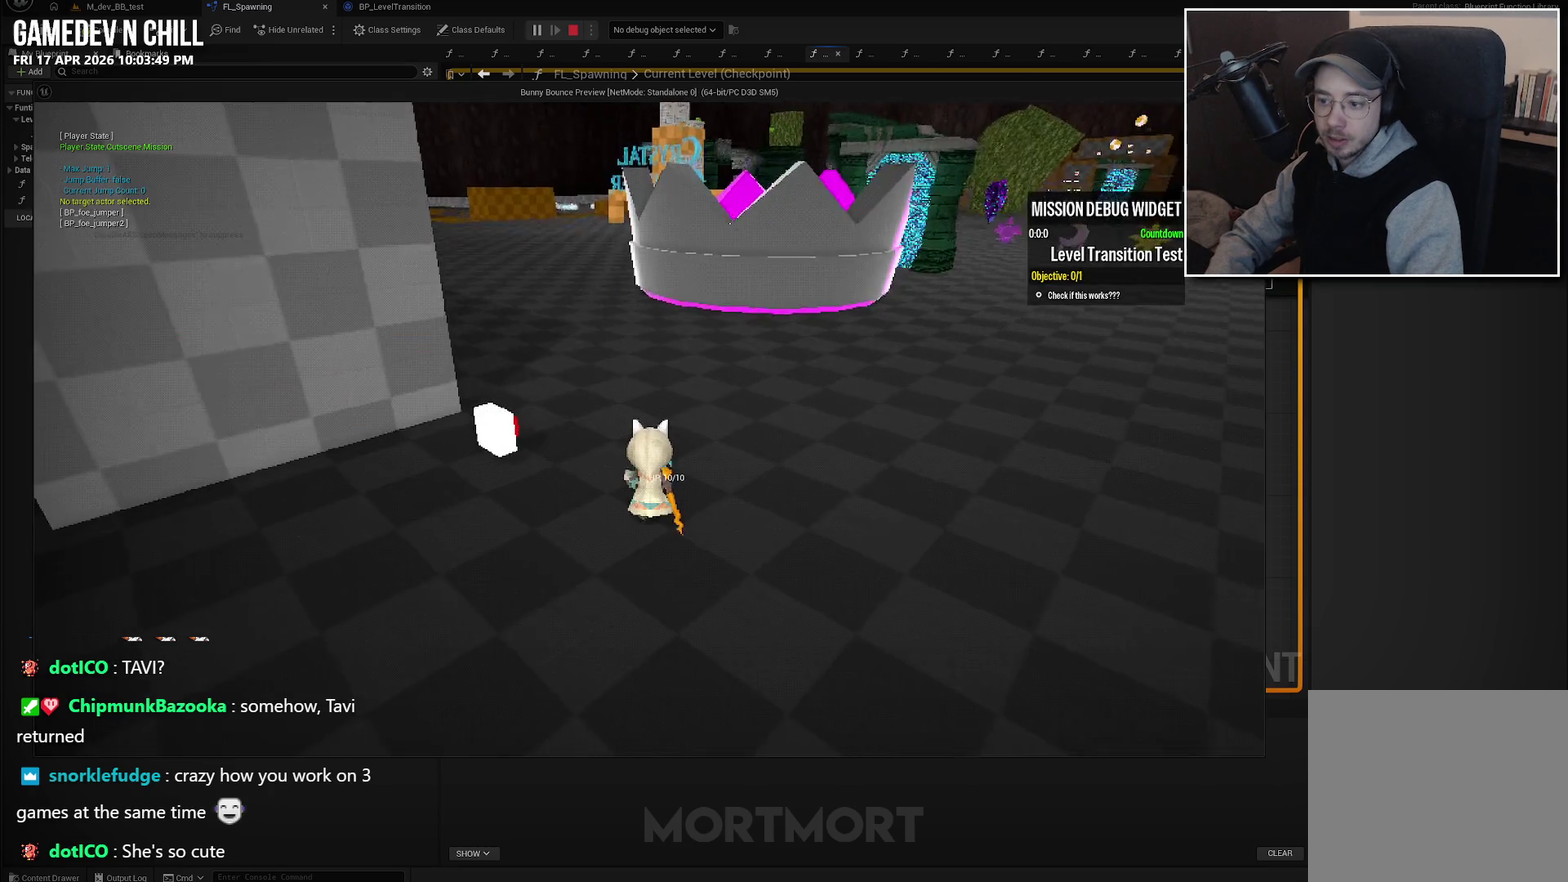
{"buttons": [], "left_stick": "center", "right_stick": "center", "events": [[216, "right_stick", "up-left"], [400, "right_stick", "left"], [450, "right_stick", "center"]]}
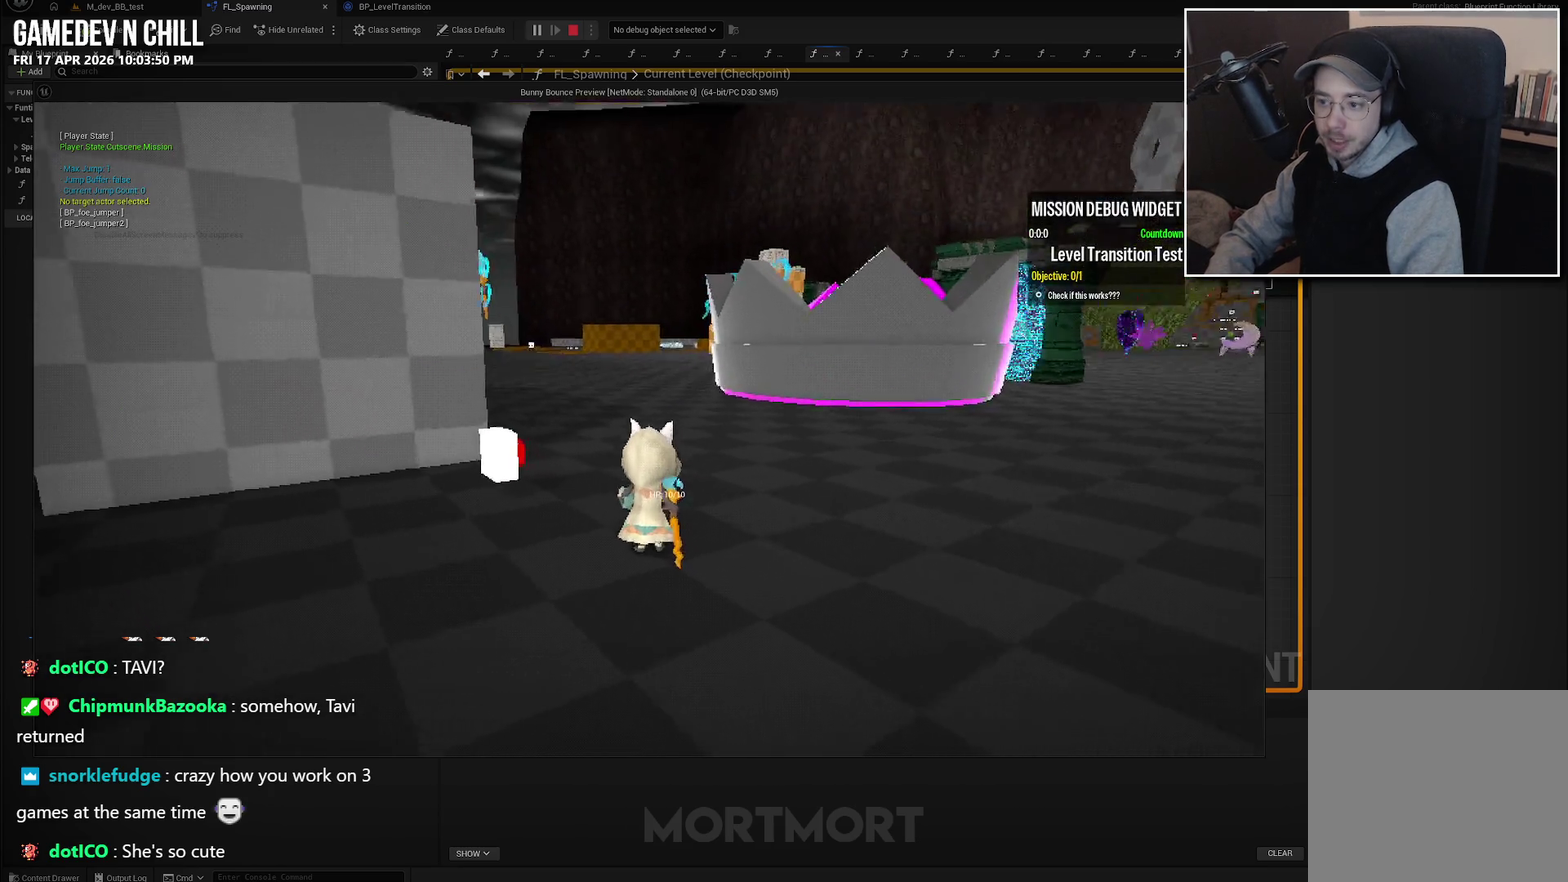
{"buttons": [], "left_stick": "right", "right_stick": "center", "events": [[50, "left_stick", "right"]]}
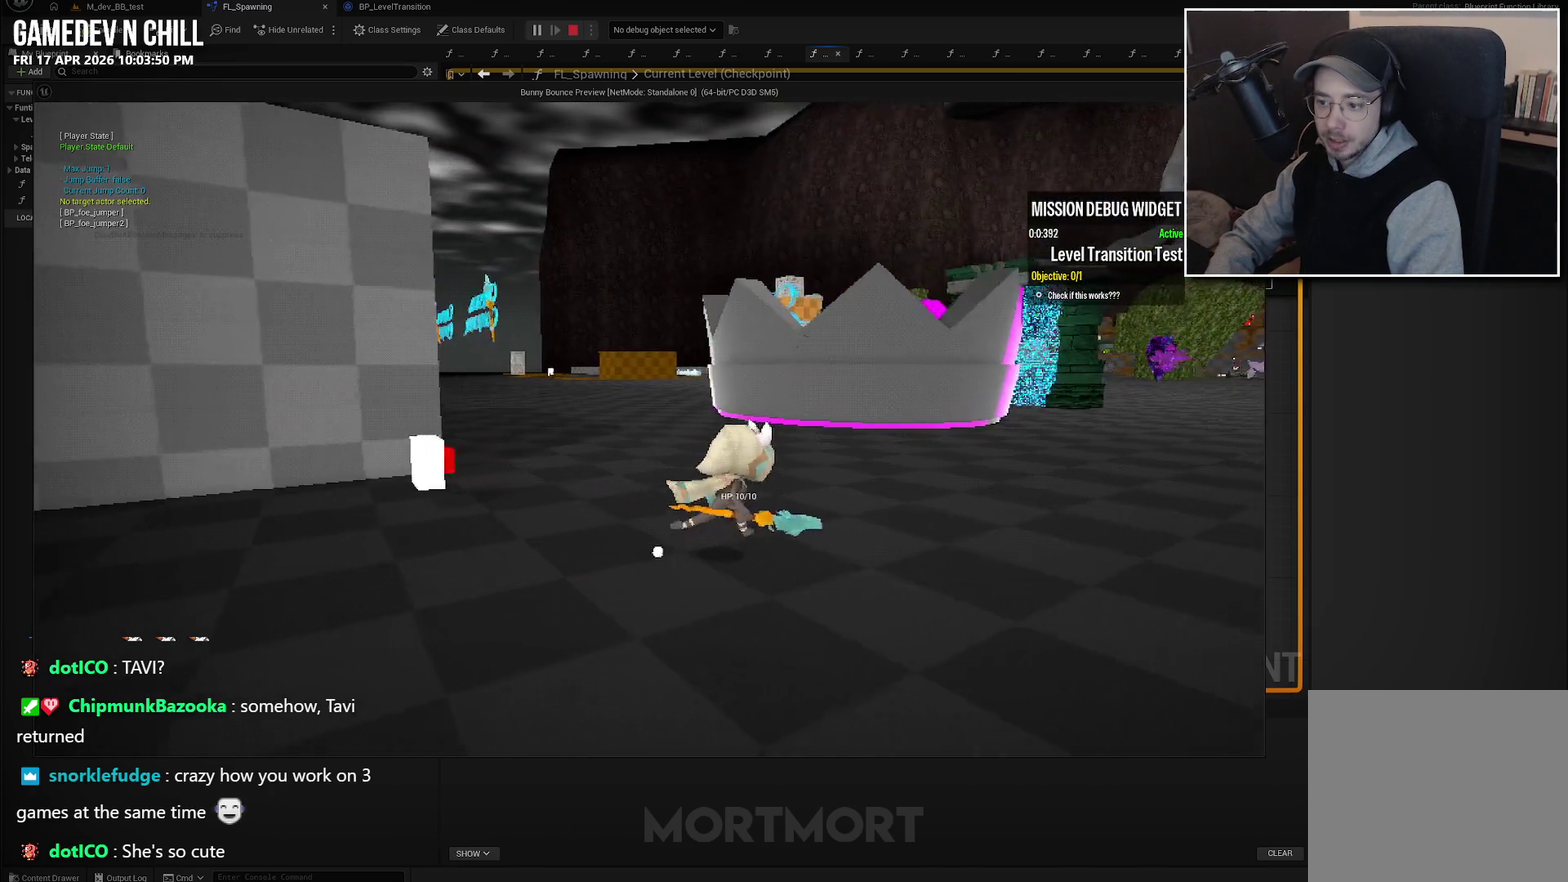
{"buttons": [], "left_stick": "right", "right_stick": "center", "events": [[133, "right_stick", "left"], [300, "R2", "down"], [316, "right_stick", "center"], [433, "R2", "up"]]}
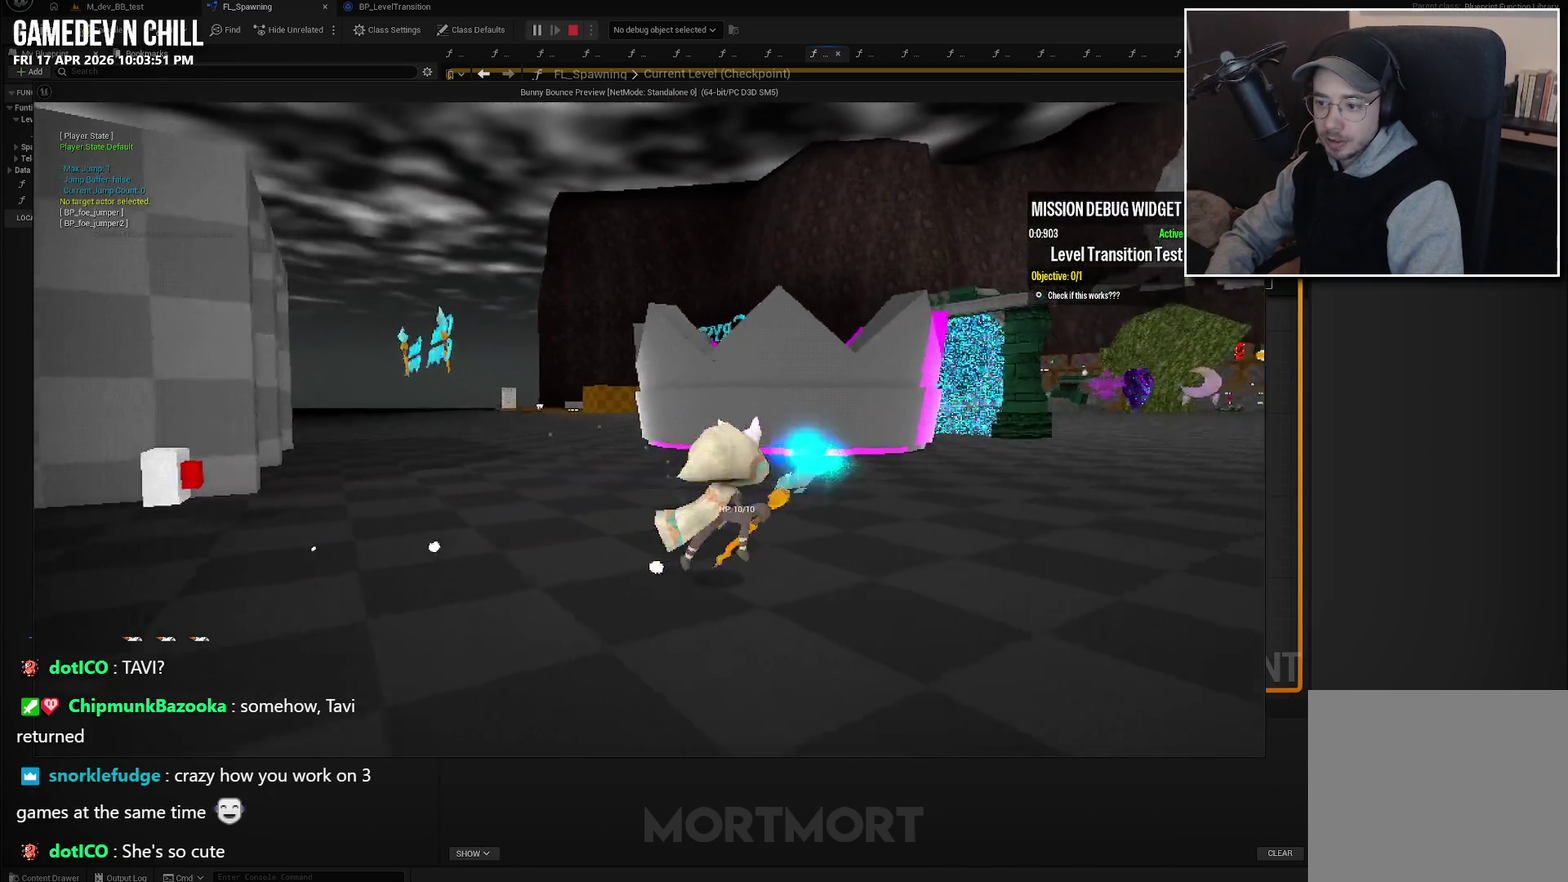
{"buttons": [], "left_stick": "up-left", "right_stick": "center", "events": [[100, "R2", "down"], [100, "left_stick", "up-right"], [233, "R2", "up"], [233, "left_stick", "up"], [366, "left_stick", "up-left"], [383, "R2", "down"], [483, "R2", "up"]]}
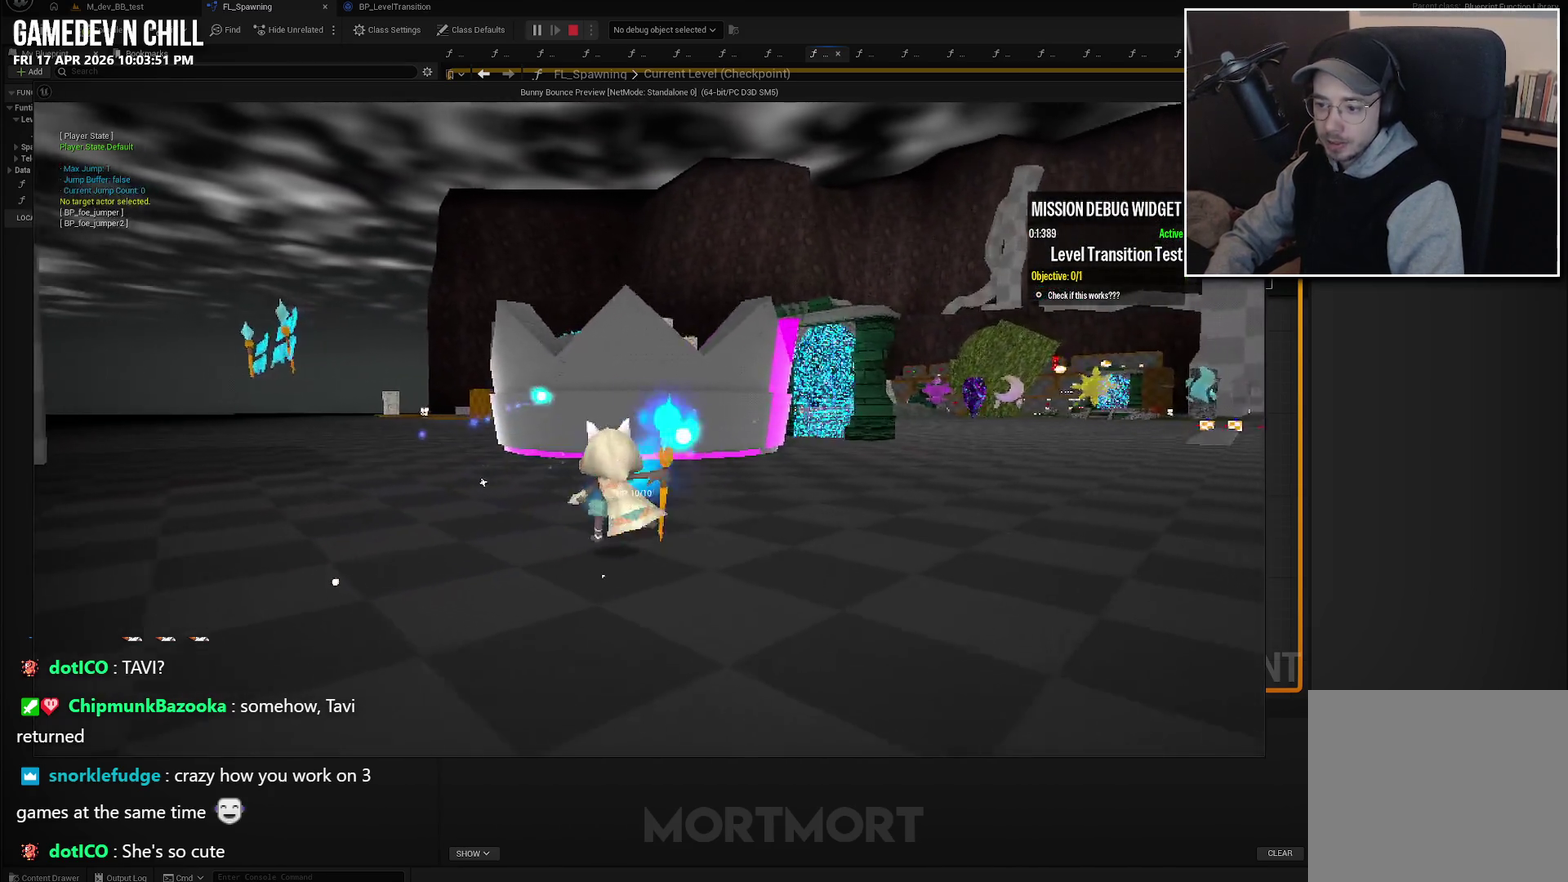
{"buttons": [], "left_stick": "up-right", "right_stick": "center", "events": [[133, "R2", "down"], [250, "R2", "up"], [383, "left_stick", "up"], [466, "left_stick", "up-right"]]}
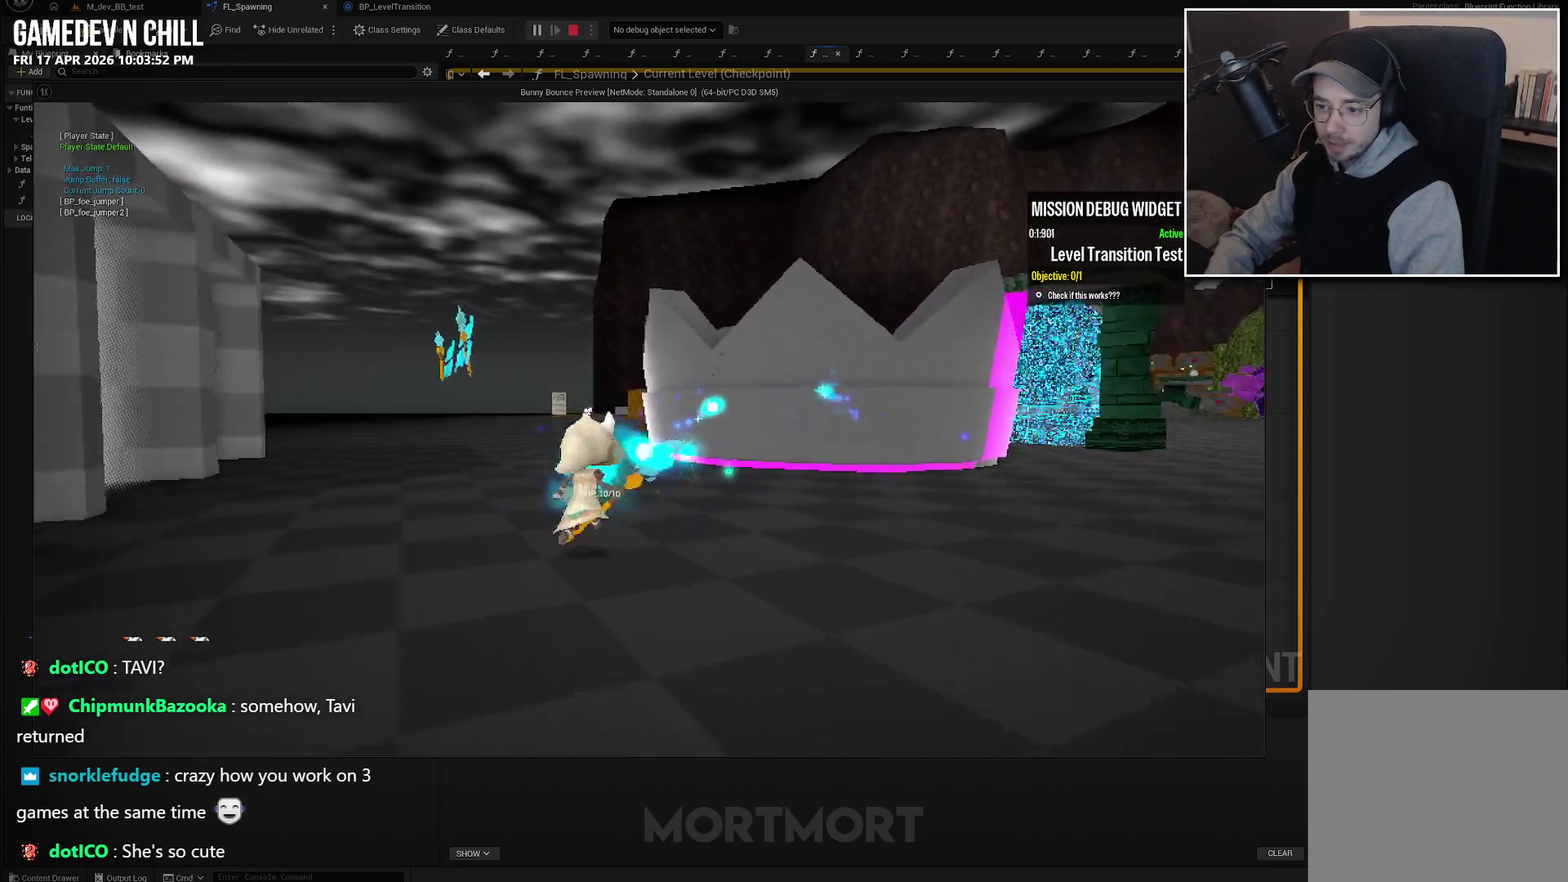
{"buttons": ["B"], "left_stick": "down-left", "right_stick": "center", "events": [[83, "X", "down"], [83, "left_stick", "right"], [200, "X", "up"], [250, "left_stick", "down-right"], [400, "left_stick", "down"], [433, "B", "down"], [500, "left_stick", "down-left"]]}
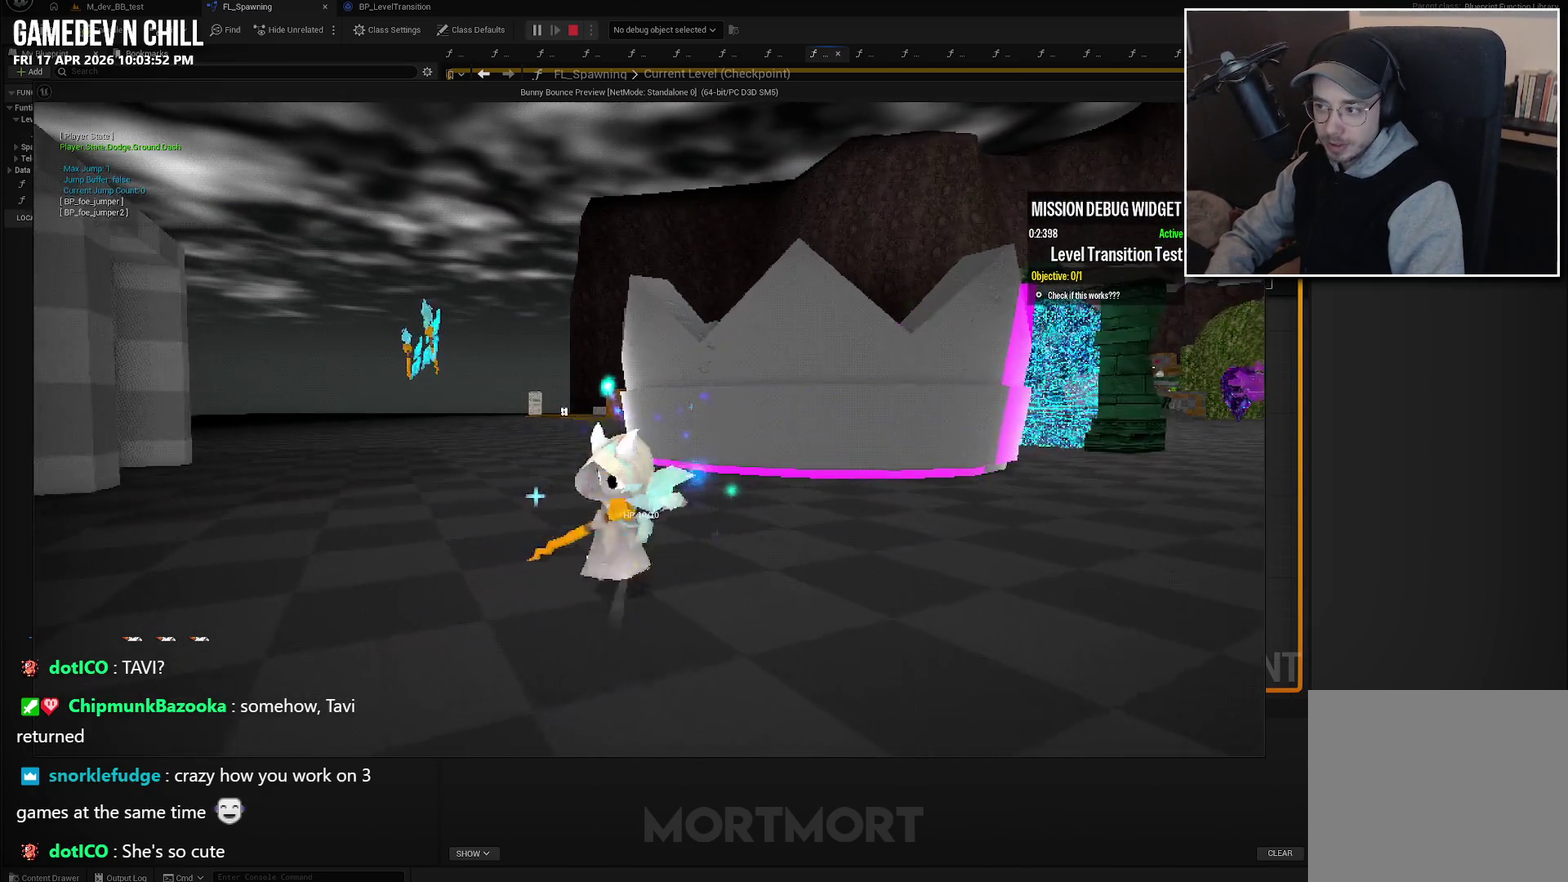
{"buttons": ["A"], "left_stick": "left", "right_stick": "center"}
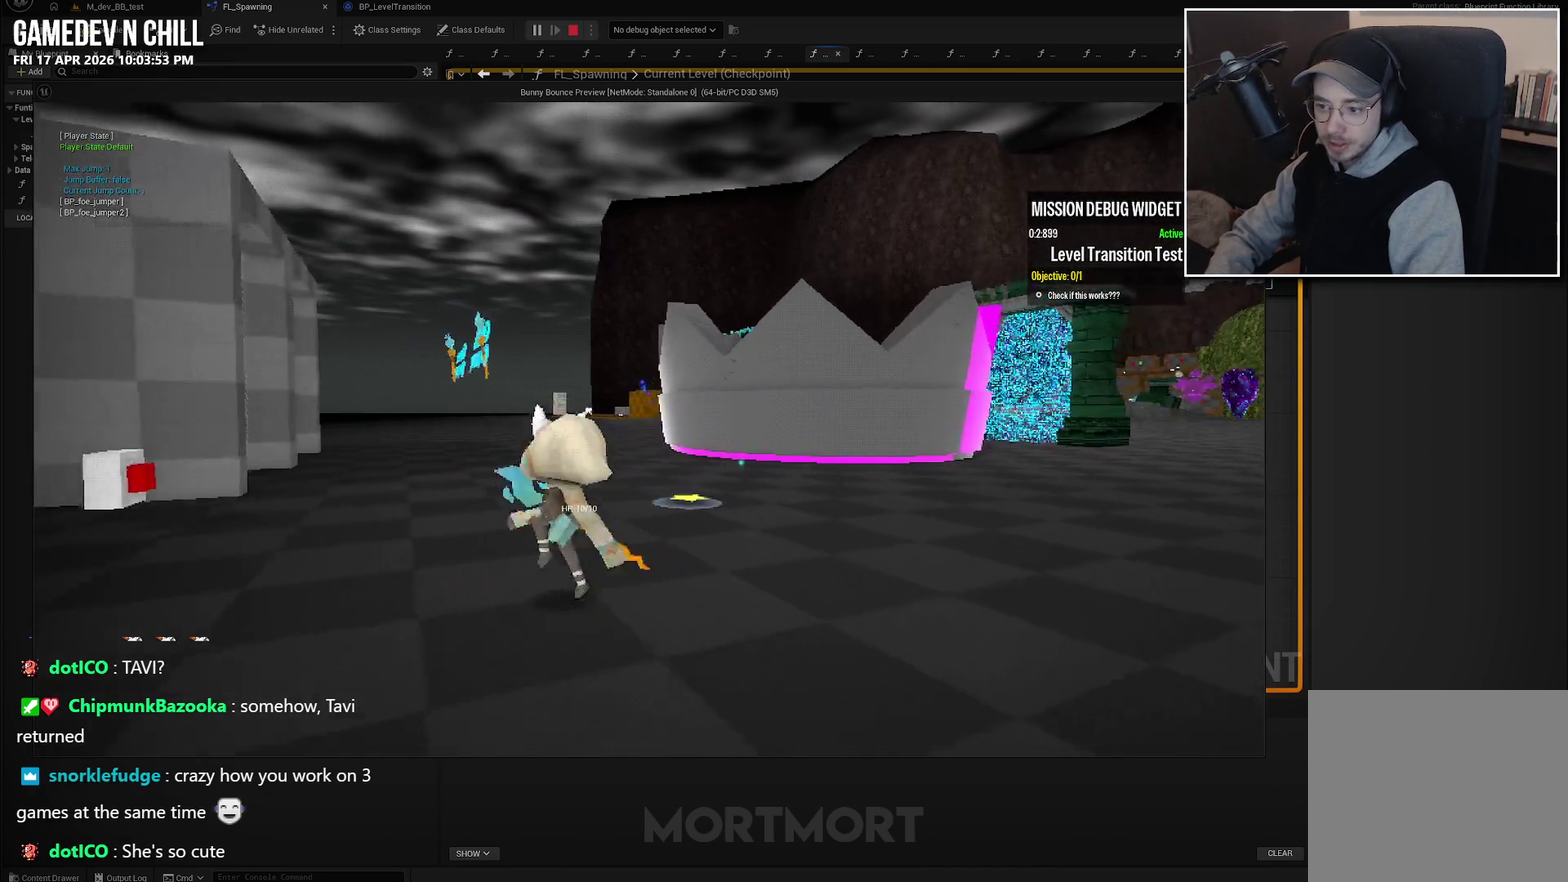
{"buttons": [], "left_stick": "up", "right_stick": "center", "events": [[16, "A", "up"], [133, "R2", "down"], [216, "left_stick", "up"], [333, "R2", "up"]]}
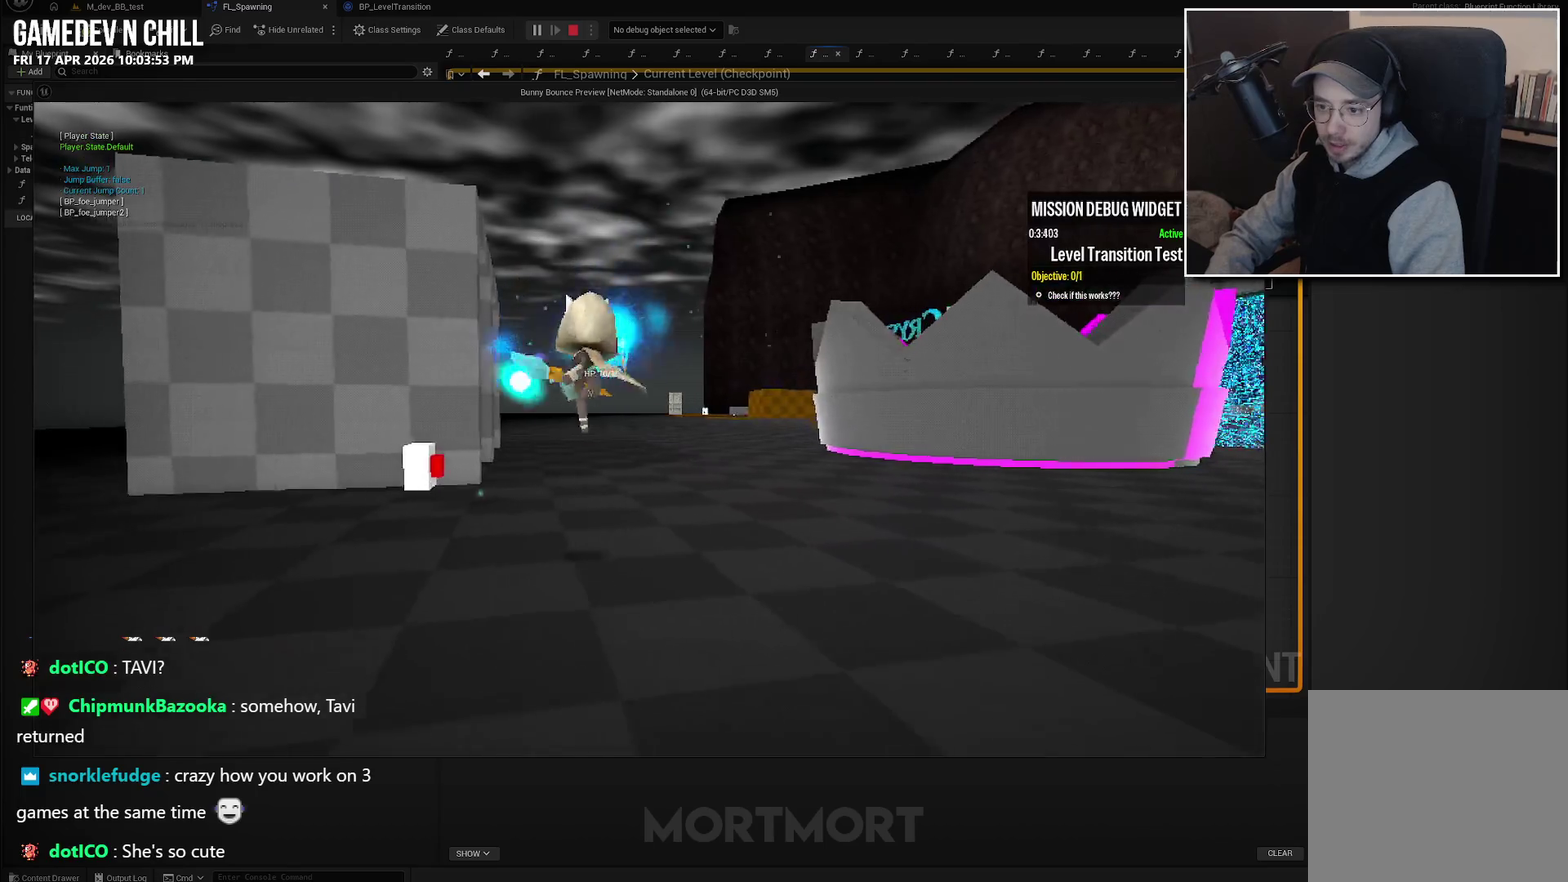
{"buttons": [], "left_stick": "center", "right_stick": "center", "events": [[66, "right_stick", "down-left"], [150, "left_stick", "up-left"], [233, "right_stick", "center"], [400, "left_stick", "up"], [450, "left_stick", "center"]]}
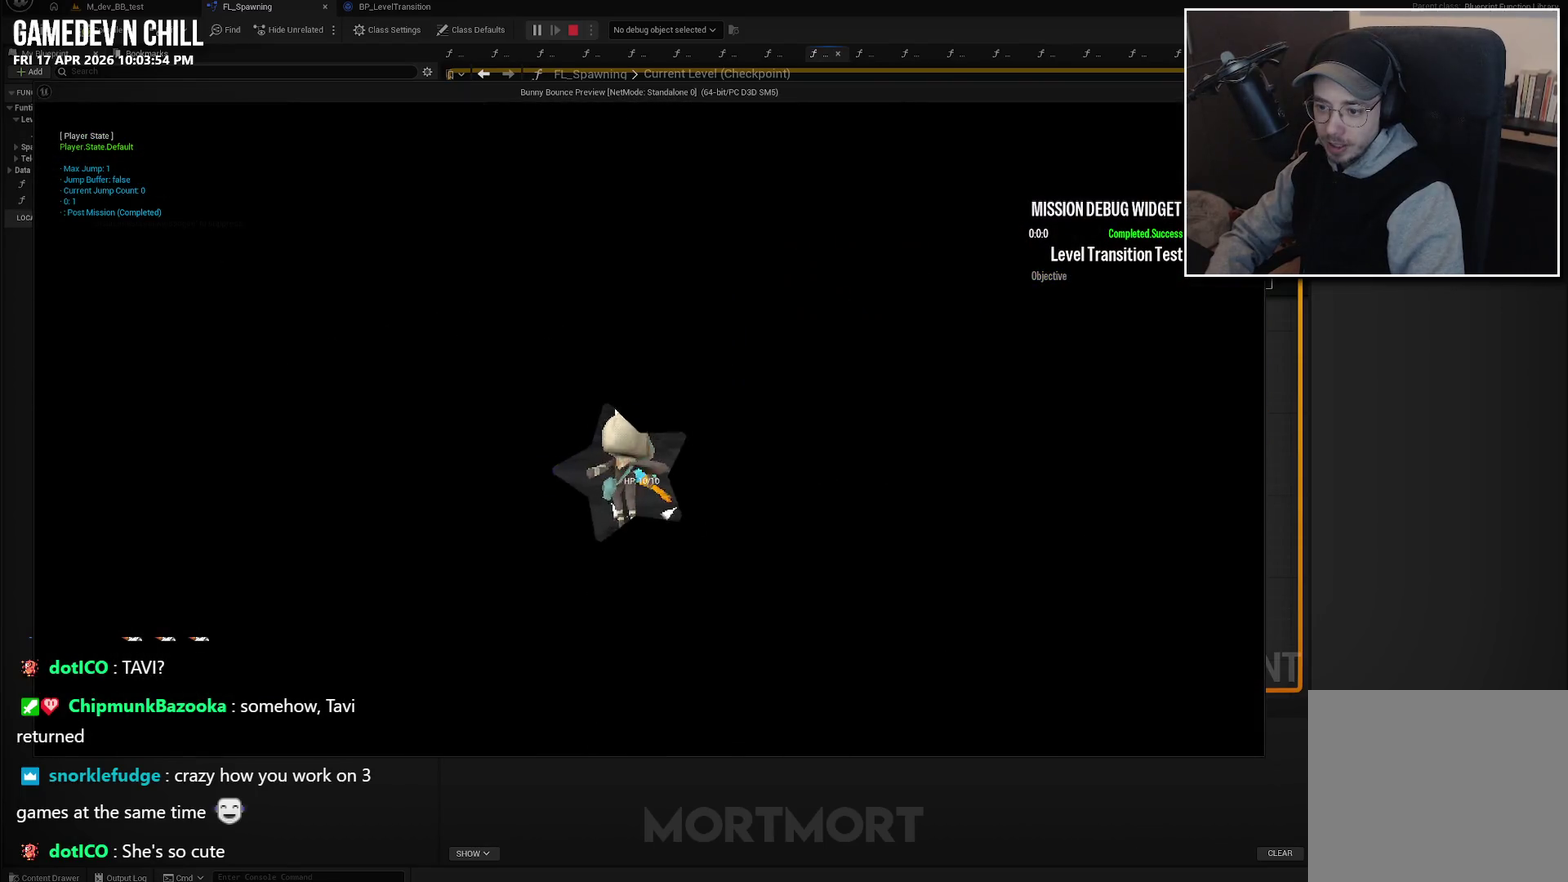
{"buttons": [], "left_stick": "center", "right_stick": "center", "events": []}
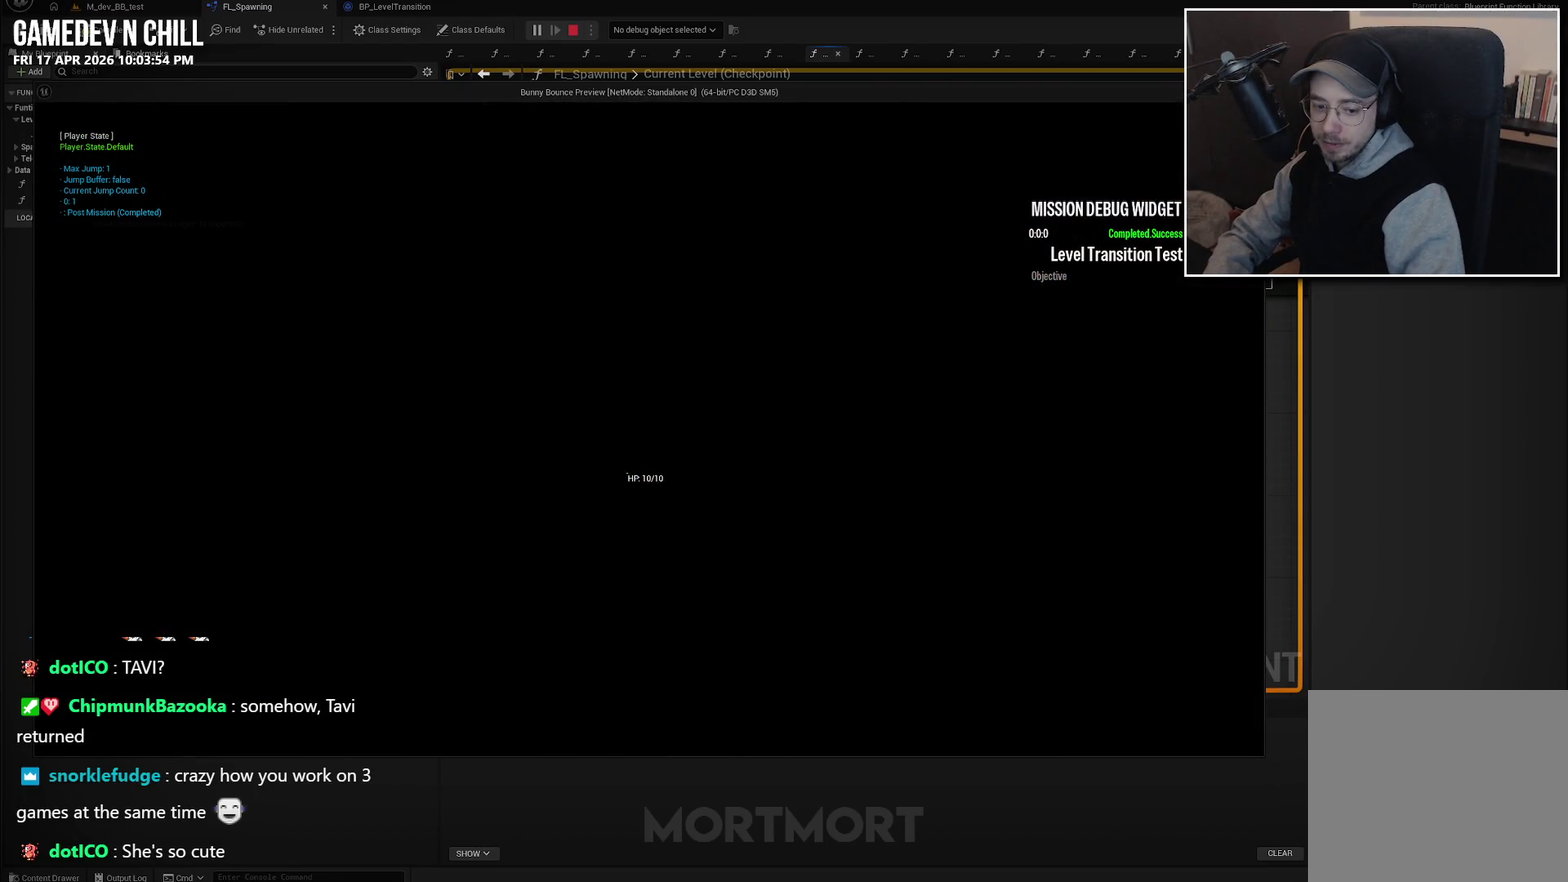
{"buttons": [], "left_stick": "center", "right_stick": "center", "events": []}
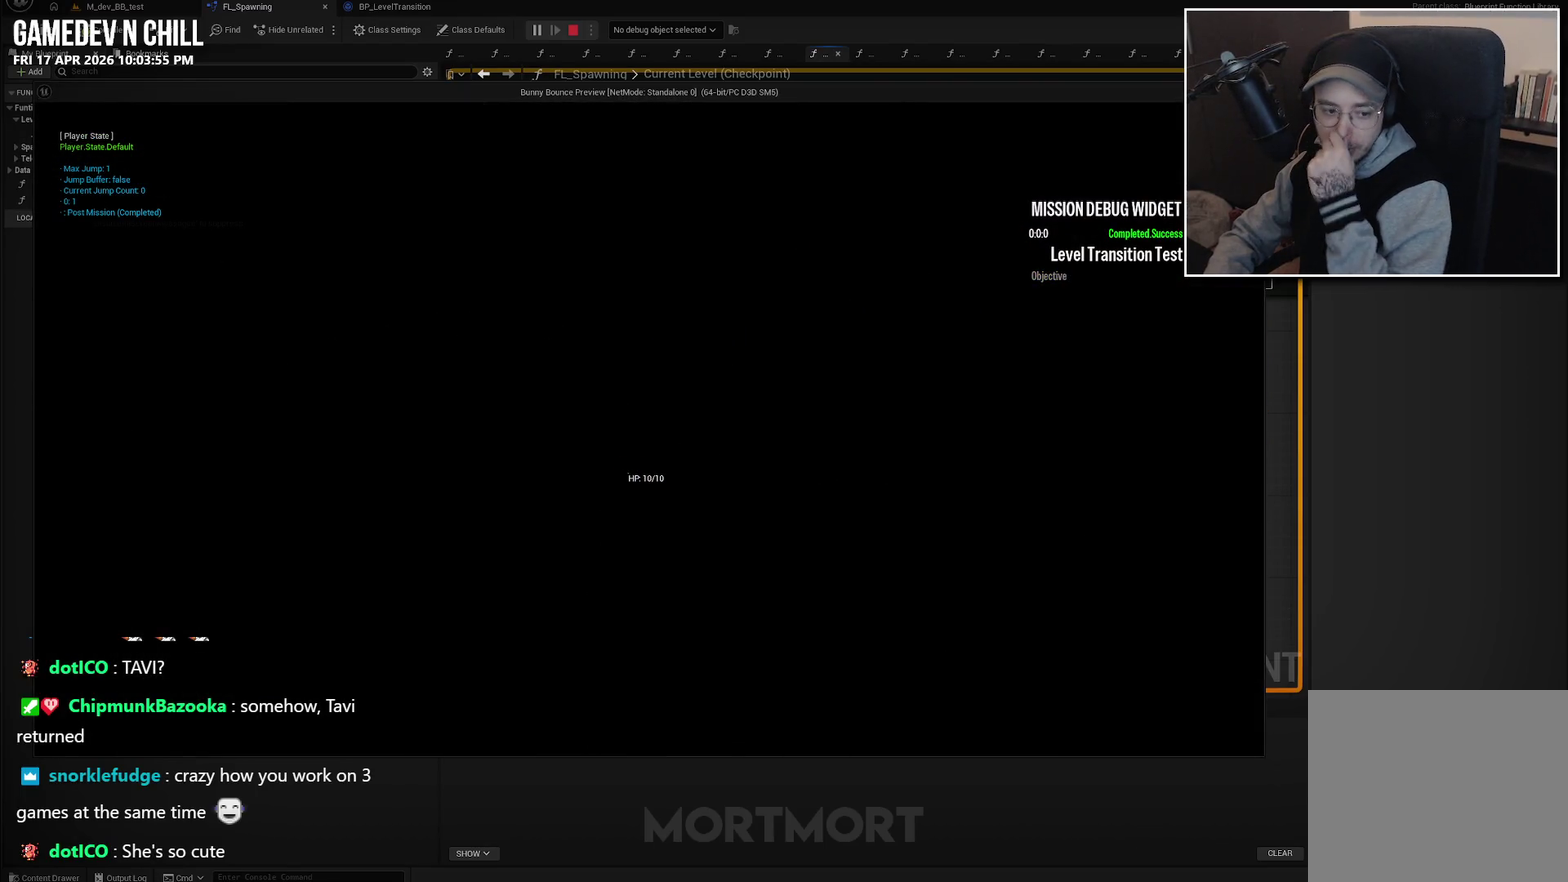
{"buttons": [], "left_stick": "center", "right_stick": "center", "events": []}
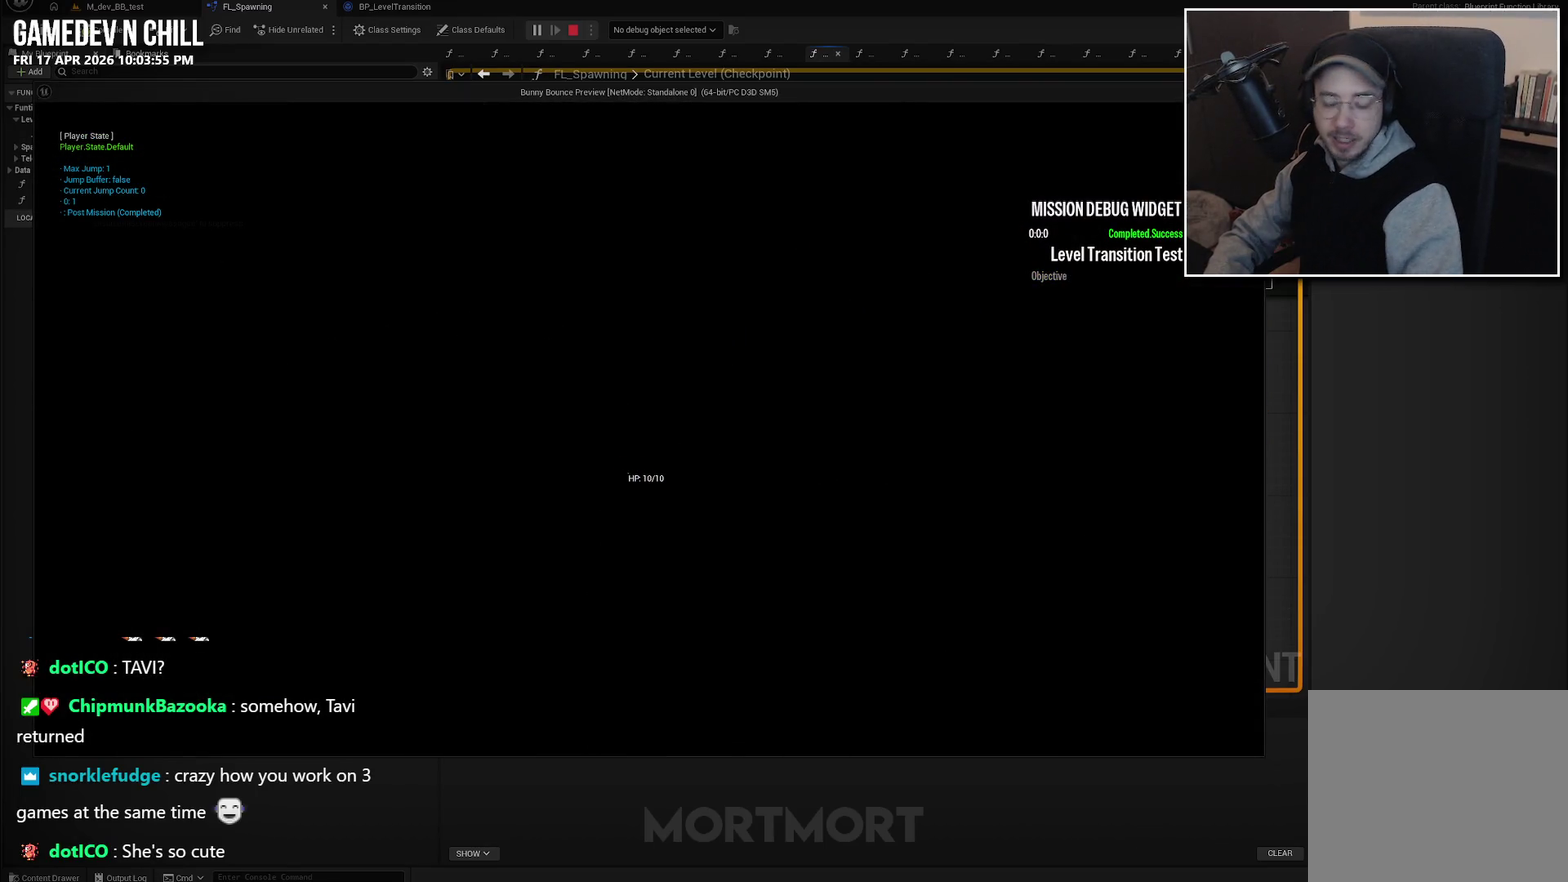
{"buttons": [], "left_stick": "center", "right_stick": "center", "events": []}
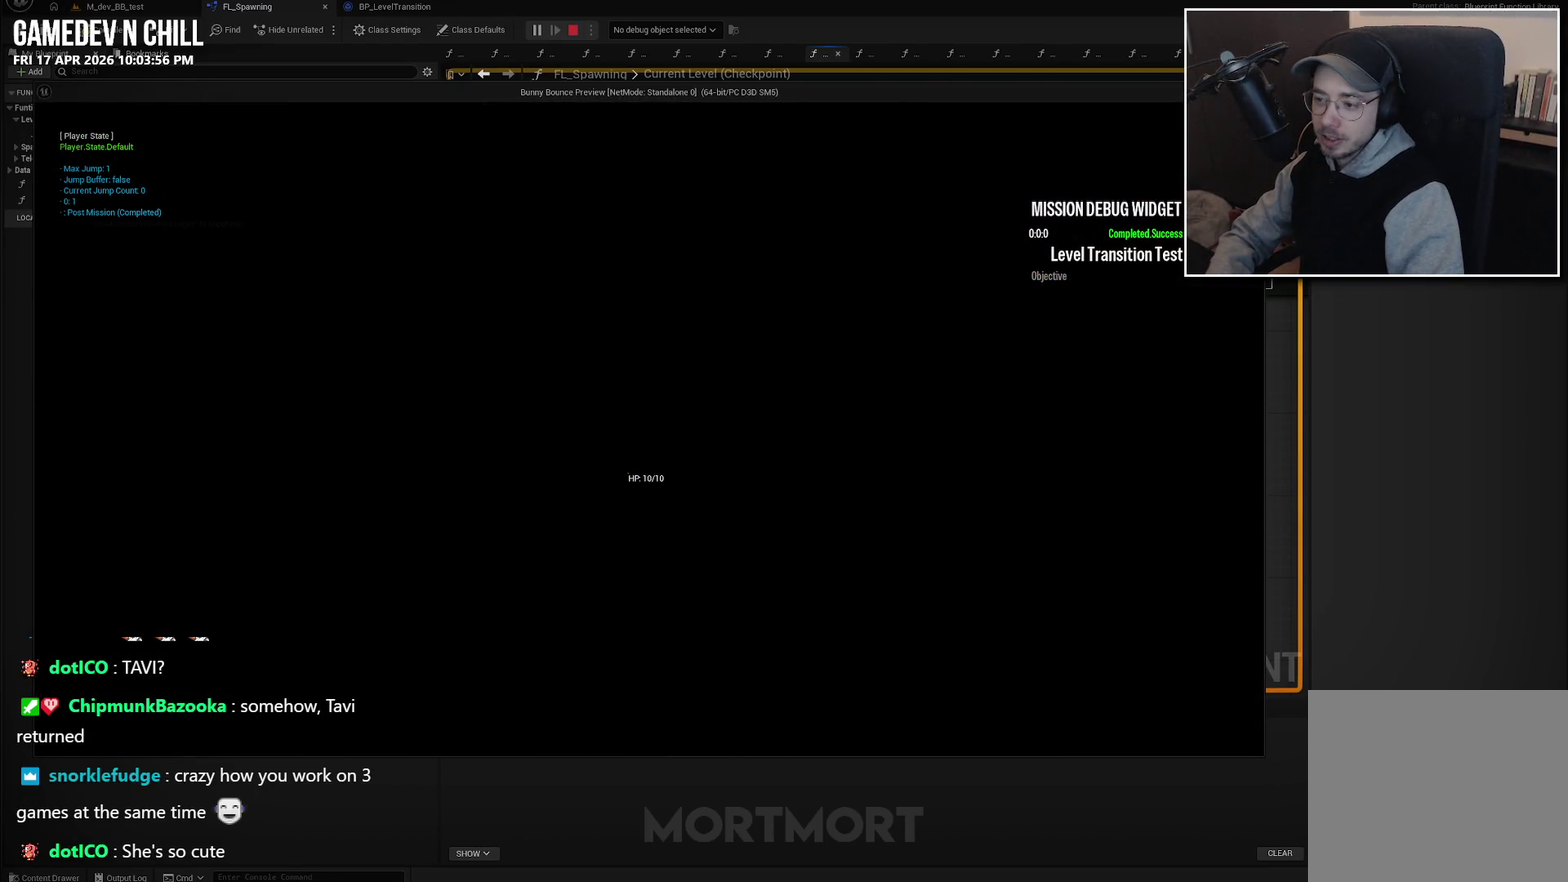
{"buttons": [], "left_stick": "center", "right_stick": "center", "events": []}
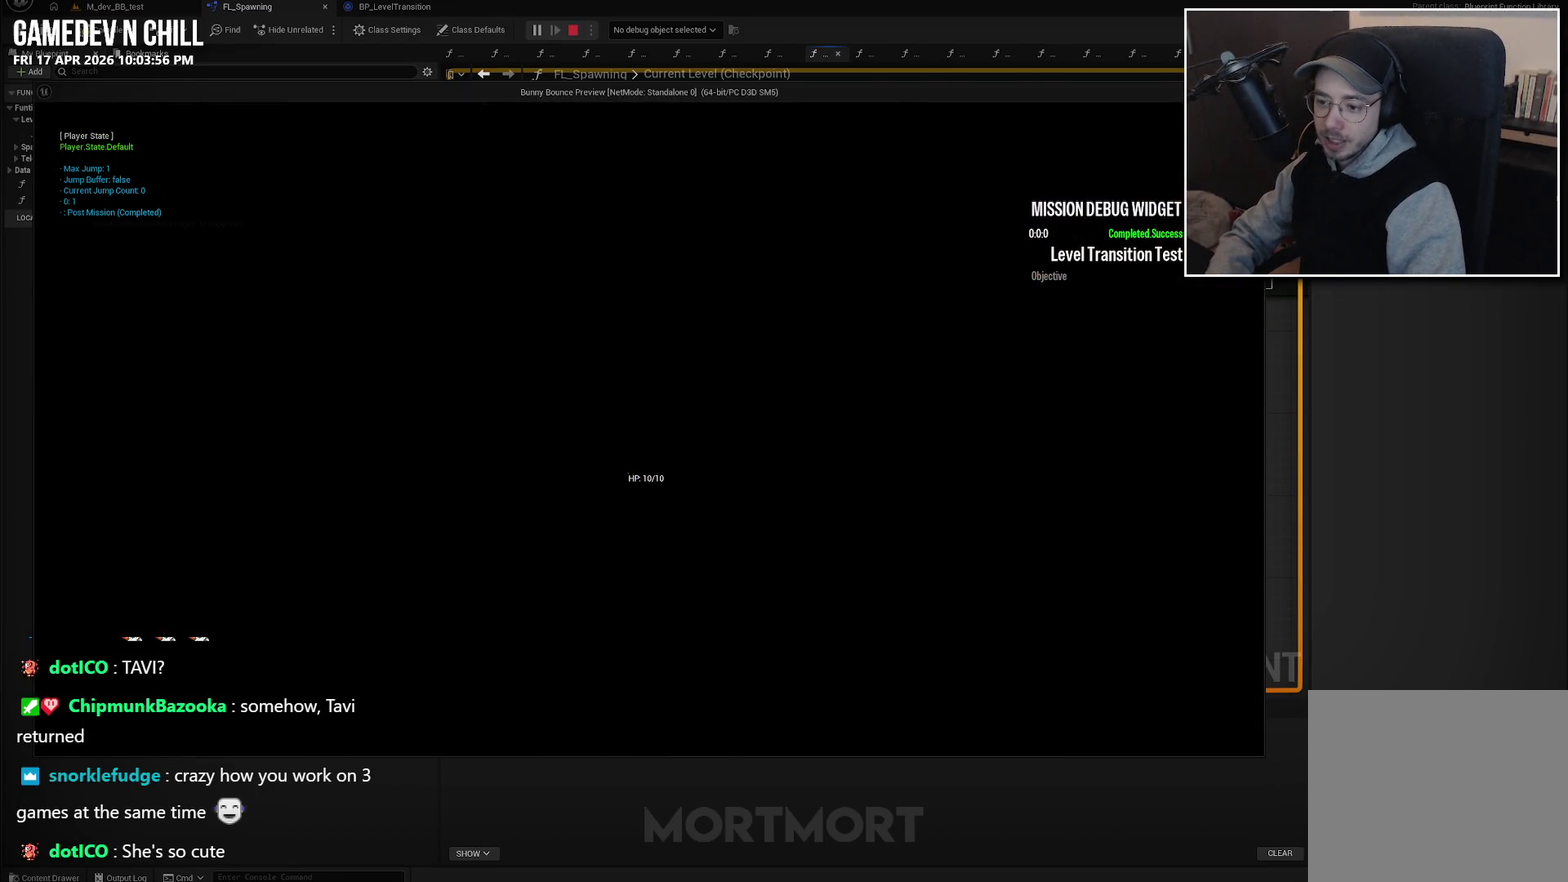
{"buttons": [], "left_stick": "center", "right_stick": "center", "events": []}
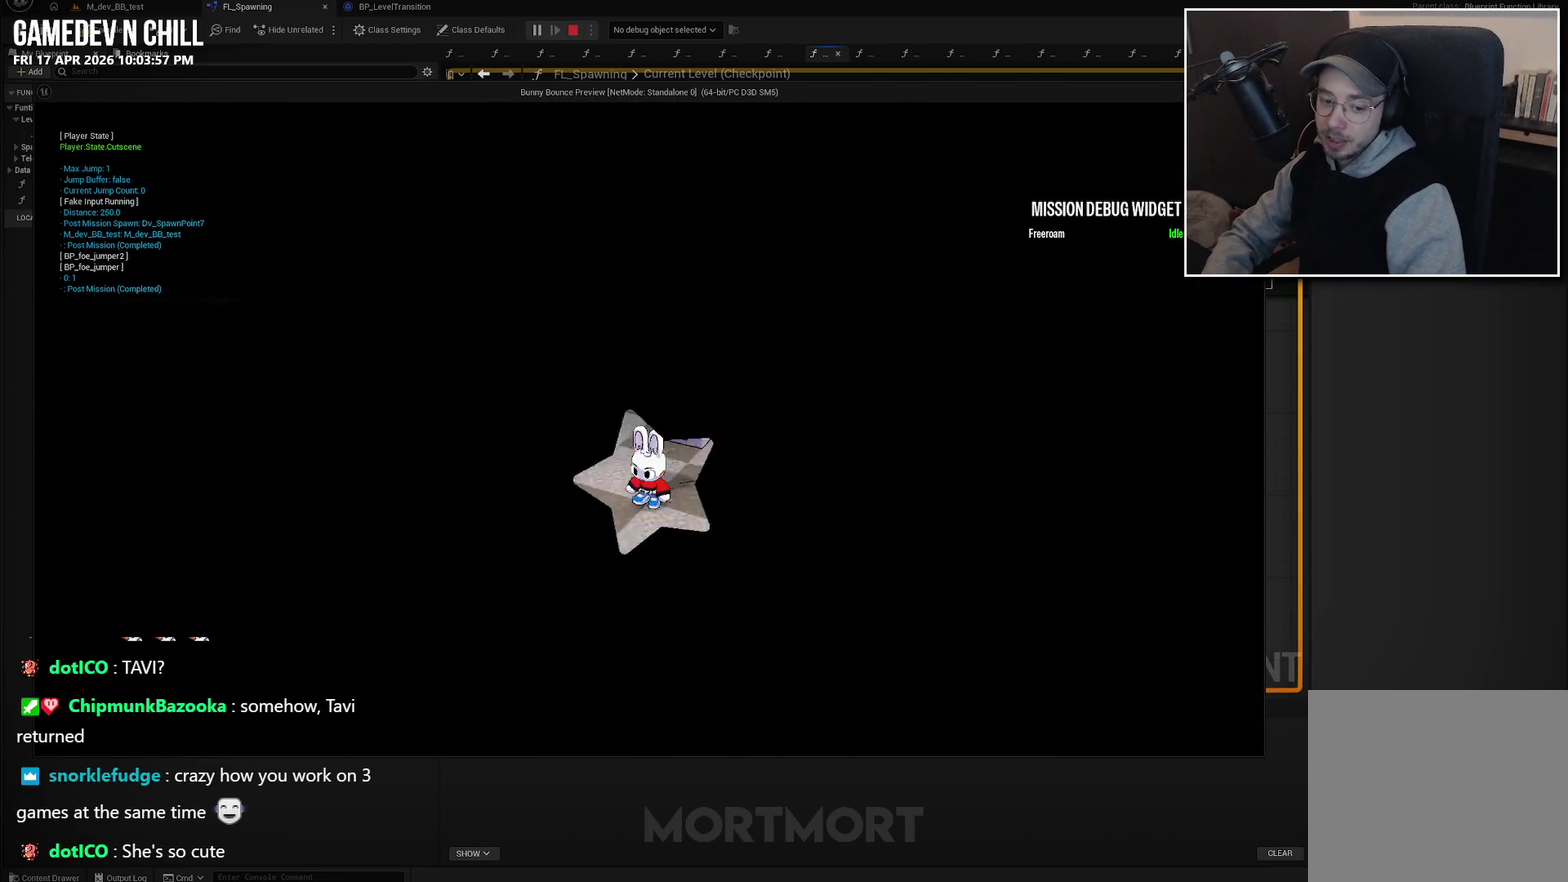
{"buttons": [], "left_stick": "center", "right_stick": "center", "events": []}
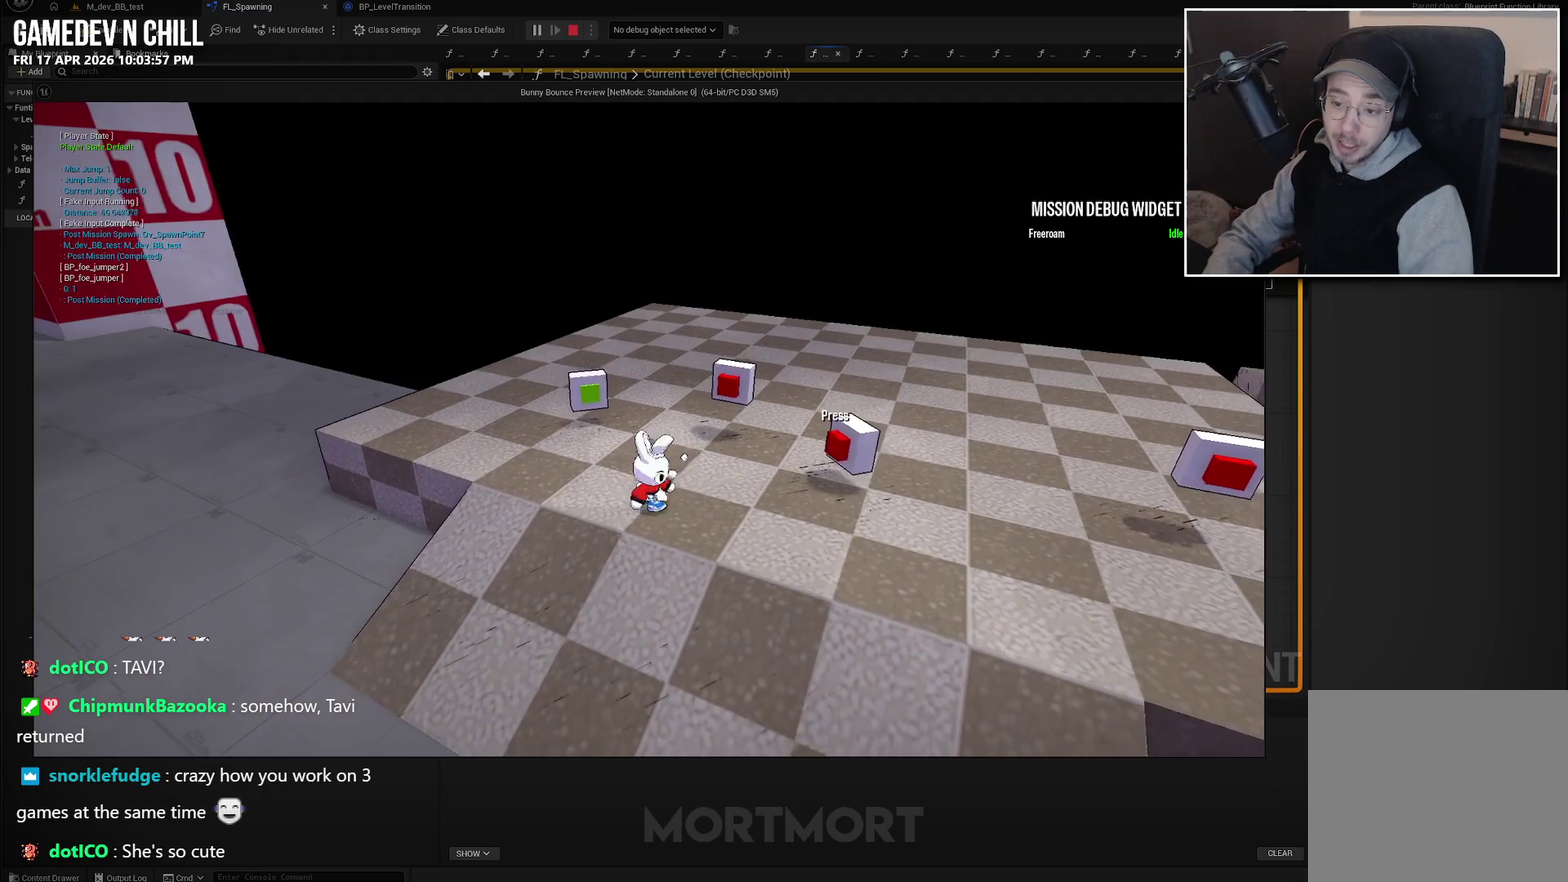
{"buttons": [], "left_stick": "center", "right_stick": "center", "events": []}
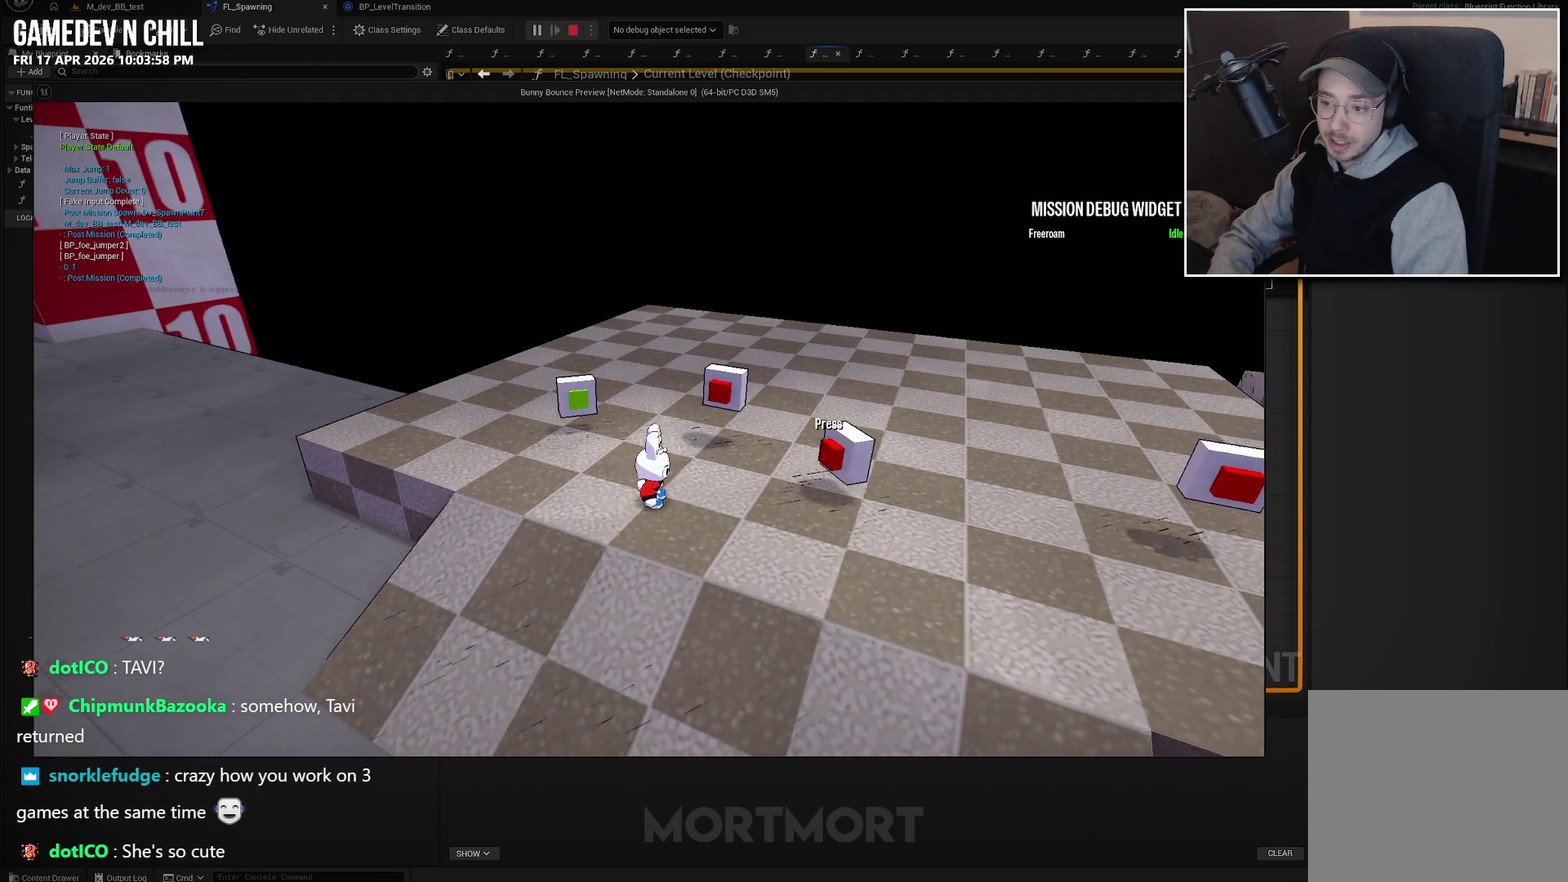
{"buttons": [], "left_stick": "left", "right_stick": "left", "events": [[100, "right_stick", "up-left"], [116, "left_stick", "down-left"], [383, "right_stick", "left"], [416, "left_stick", "left"]]}
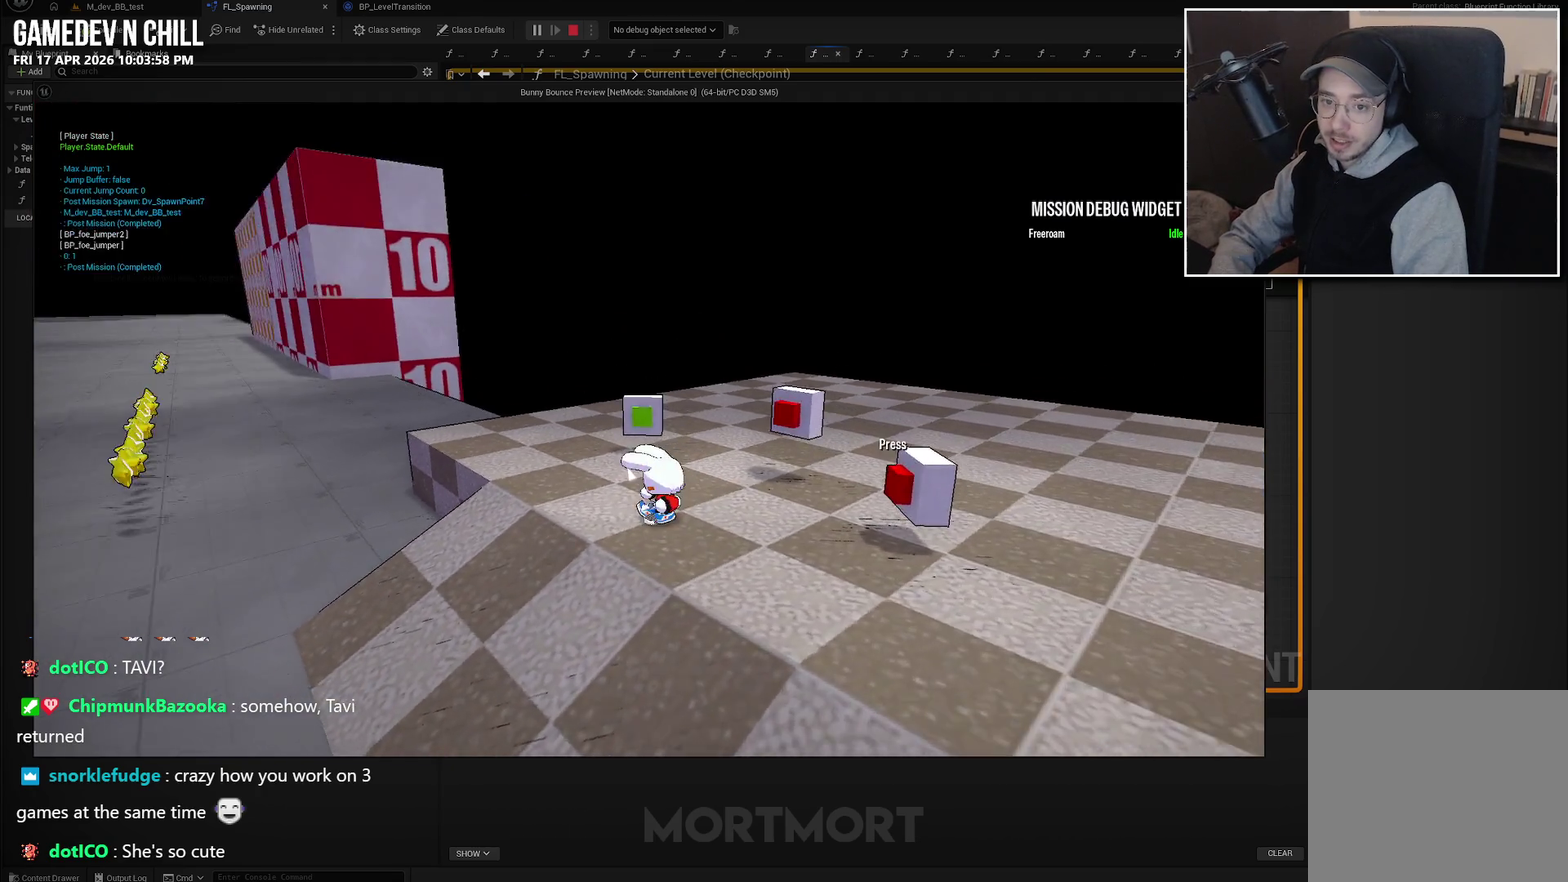
{"buttons": [], "left_stick": "left", "right_stick": "center", "events": [[316, "right_stick", "center"]]}
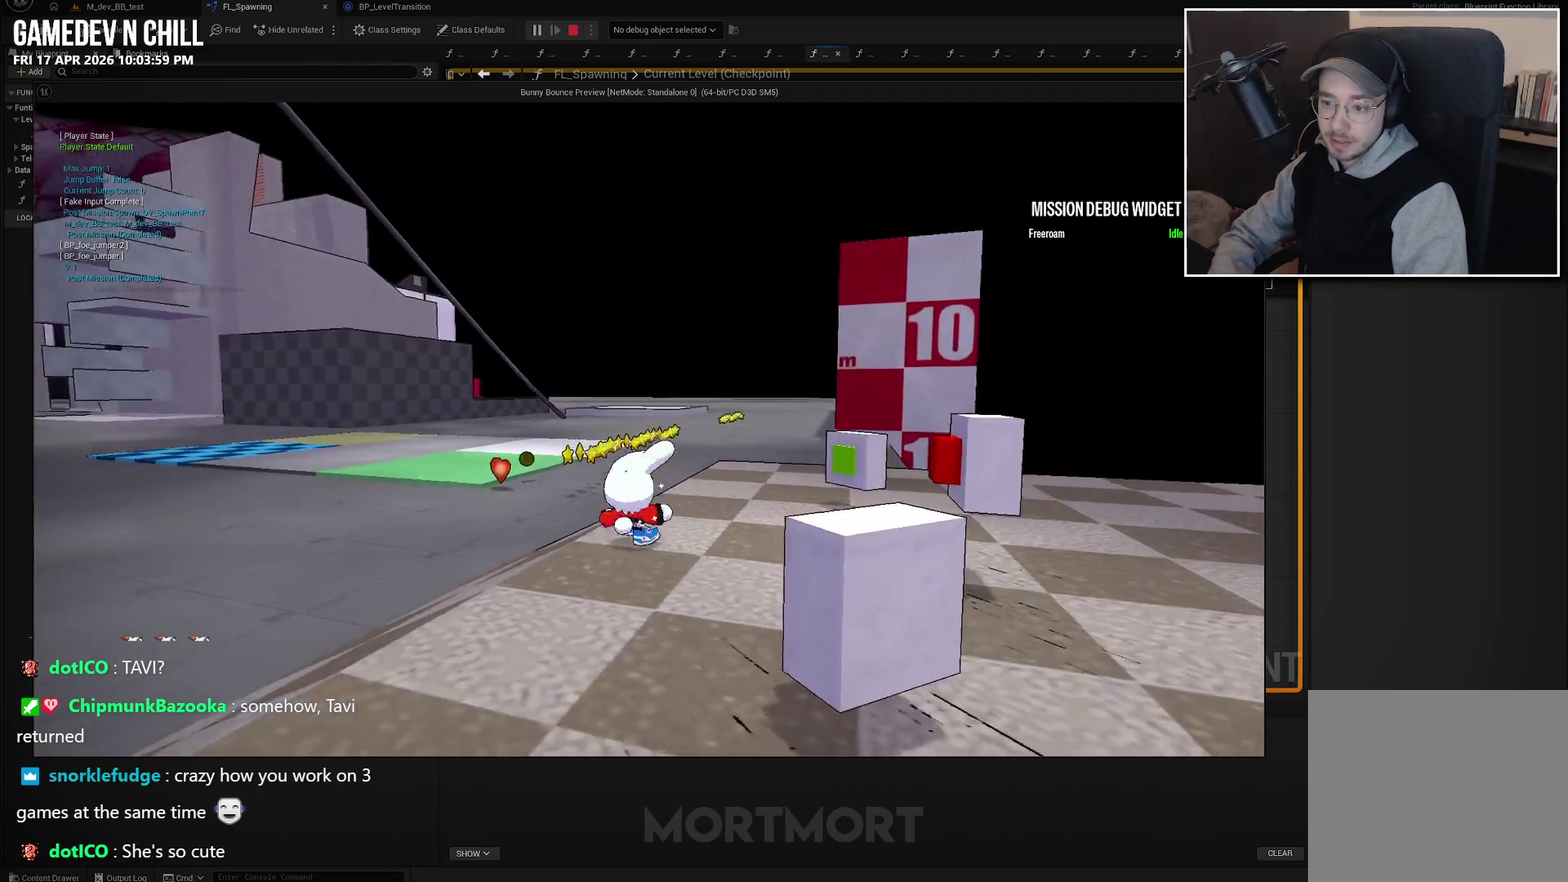
{"buttons": [], "left_stick": "center", "right_stick": "center", "events": [[16, "left_stick", "up-left"], [150, "left_stick", "center"]]}
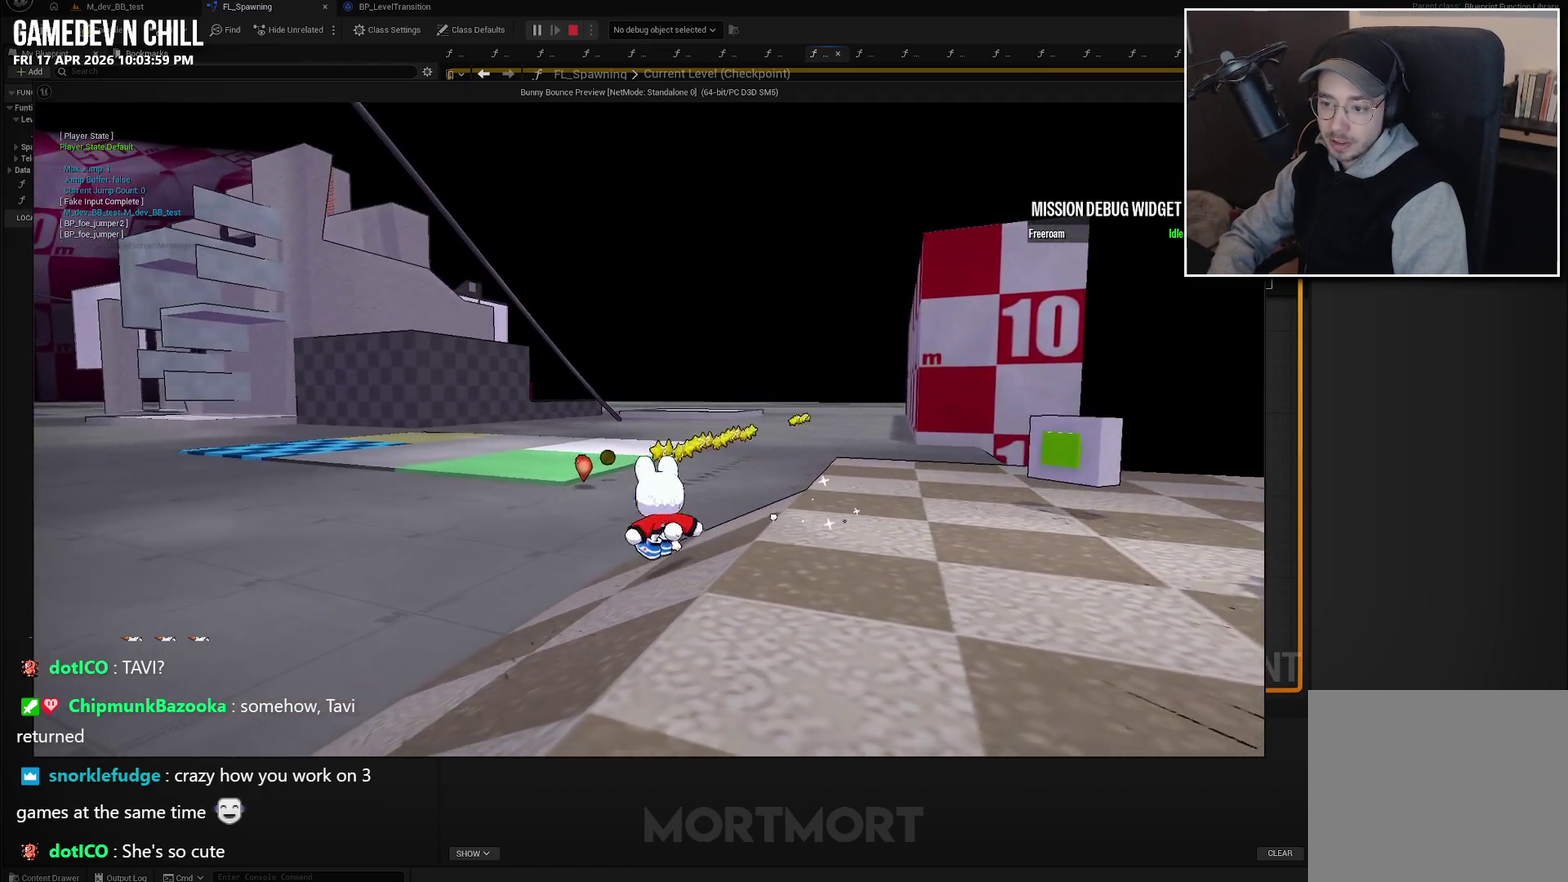
{"buttons": [], "left_stick": "up-left", "right_stick": "center", "events": [[116, "left_stick", "up-left"]]}
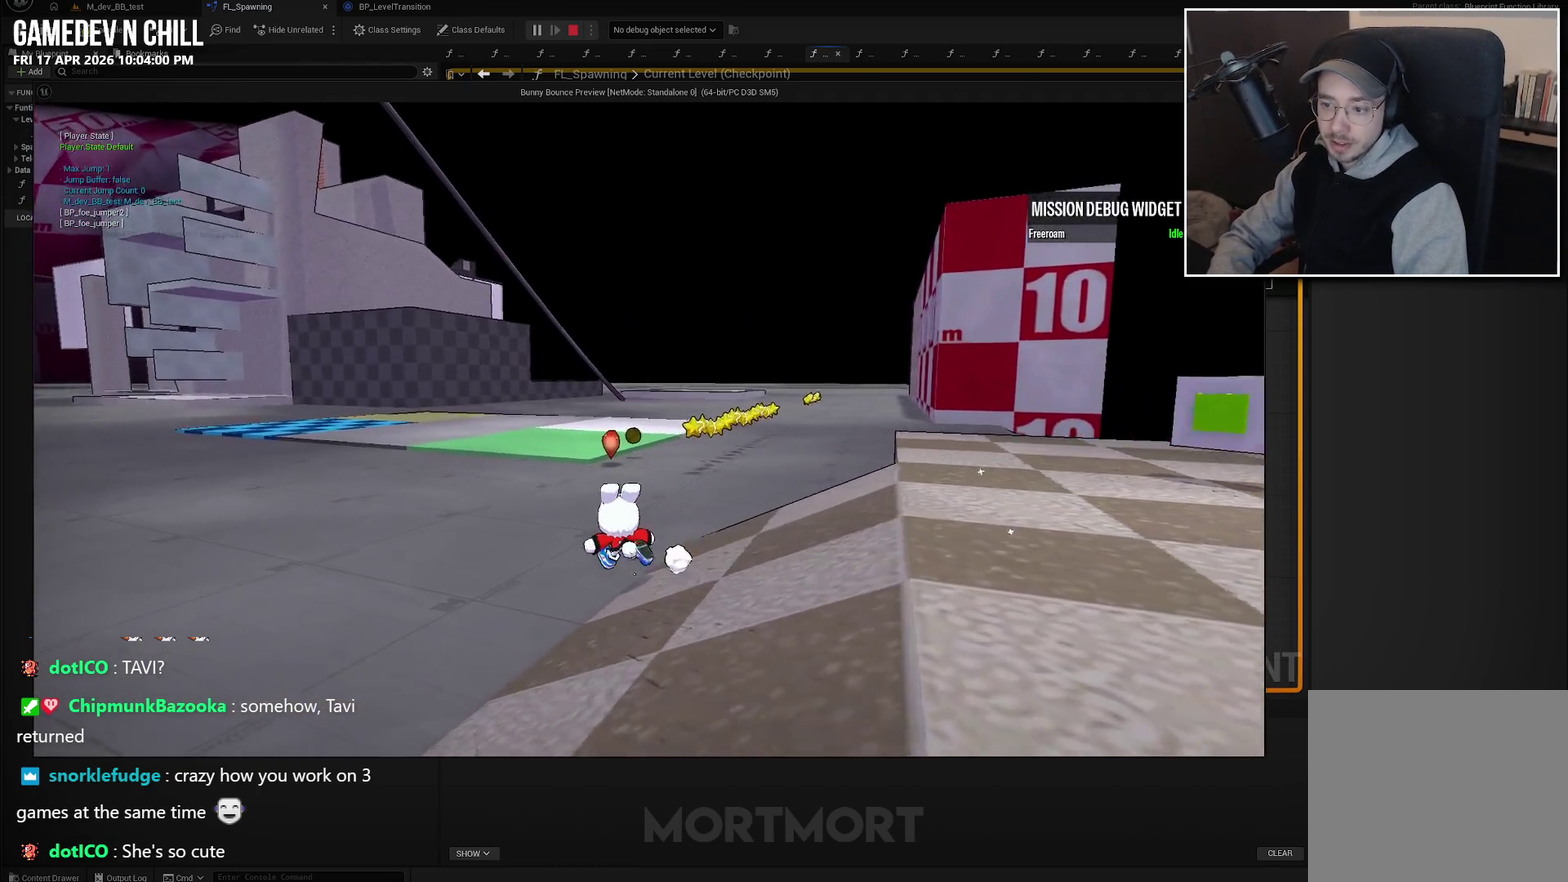
{"buttons": [], "left_stick": "up-left", "right_stick": "center", "events": [[33, "right_stick", "left"], [300, "L2", "down"], [316, "right_stick", "center"], [383, "A", "down"], [450, "L2", "up"], [500, "A", "up"]]}
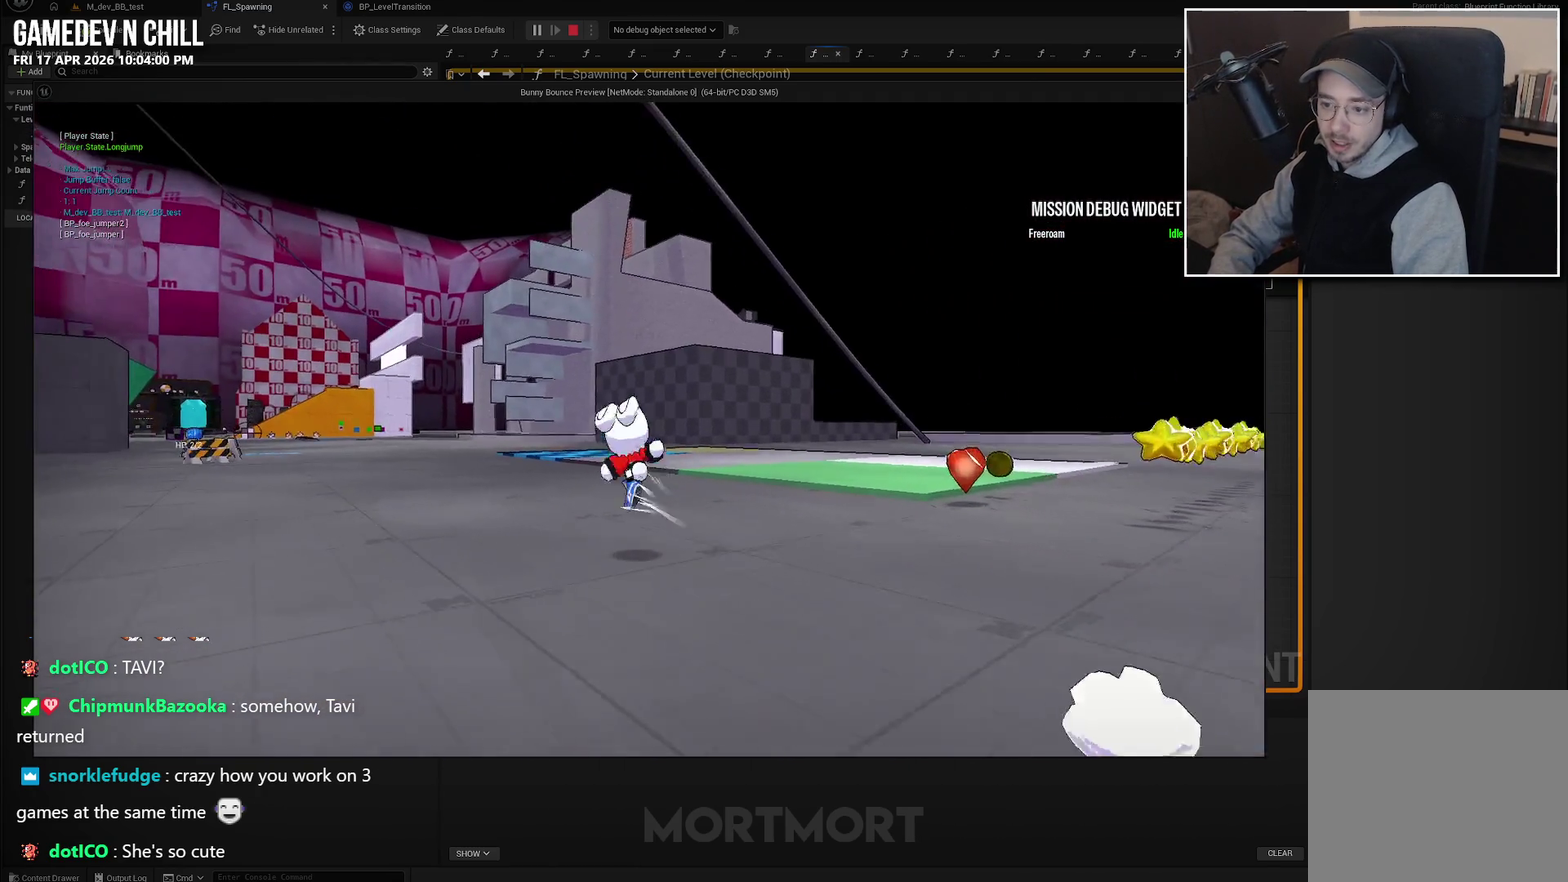
{"buttons": [], "left_stick": "up-left", "right_stick": "center", "events": []}